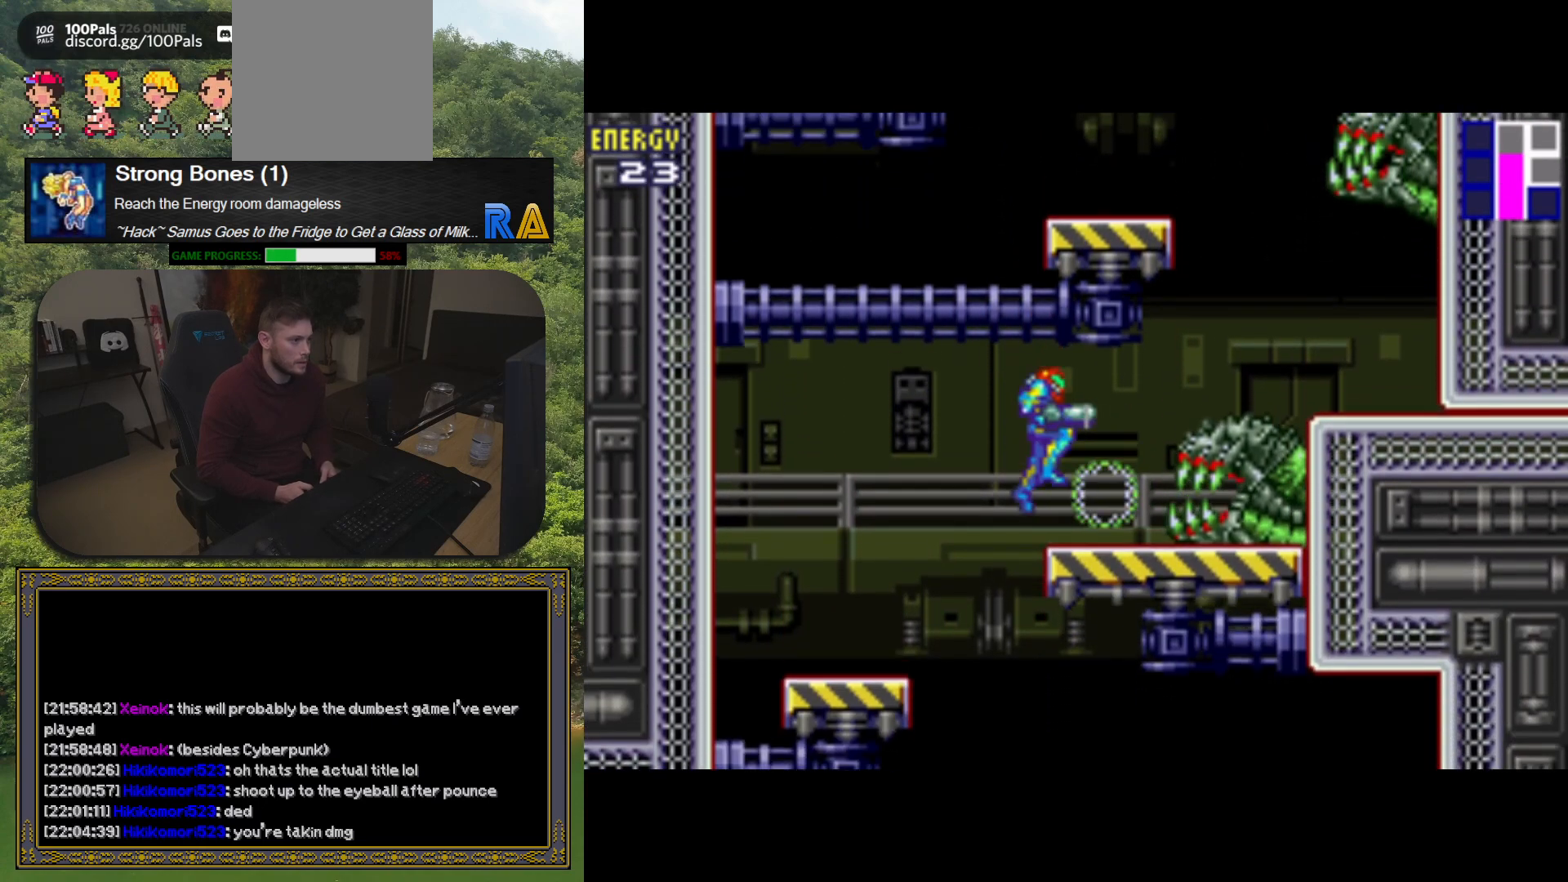
Gameplay with a controller (Xbox layout); each line is a JSON object with the inputs held at the frame after it. "button_events" lists button changes between this image and that frame as [ms after this image, input, new state], when the widget could be followed in between (sticks are given only as held states). Not read: L3 R3 left_stick right_stick.
{"buttons": [], "button_events": [[117, "A", "up"], [250, "DPAD_LEFT", "up"], [267, "DPAD_RIGHT", "down"], [433, "DPAD_RIGHT", "up"]]}
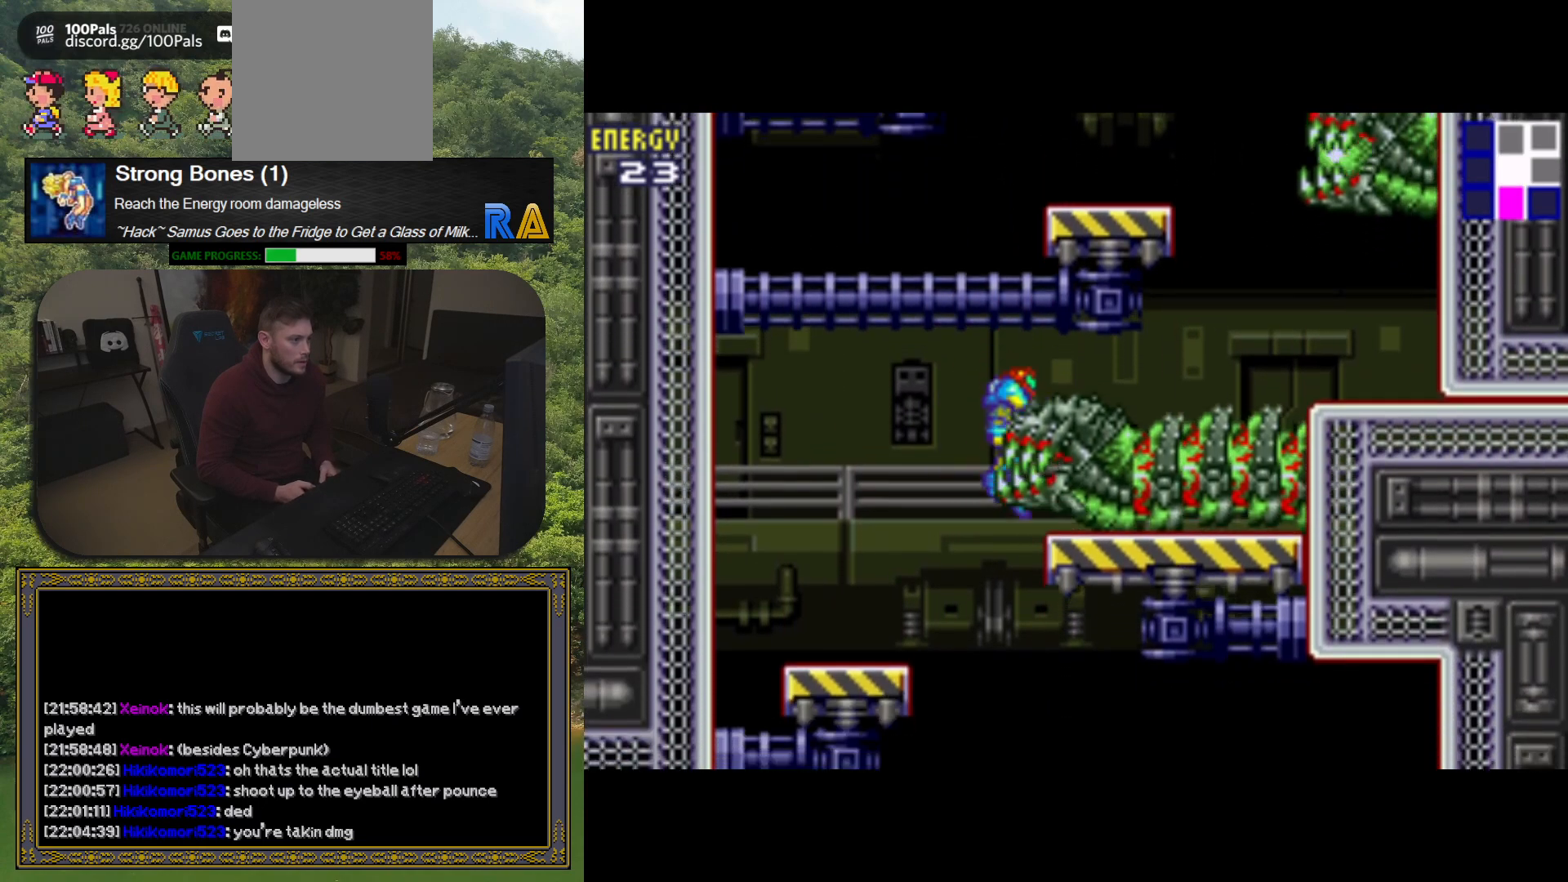
{"buttons": [], "button_events": [[33, "DPAD_LEFT", "down"], [400, "DPAD_LEFT", "up"]]}
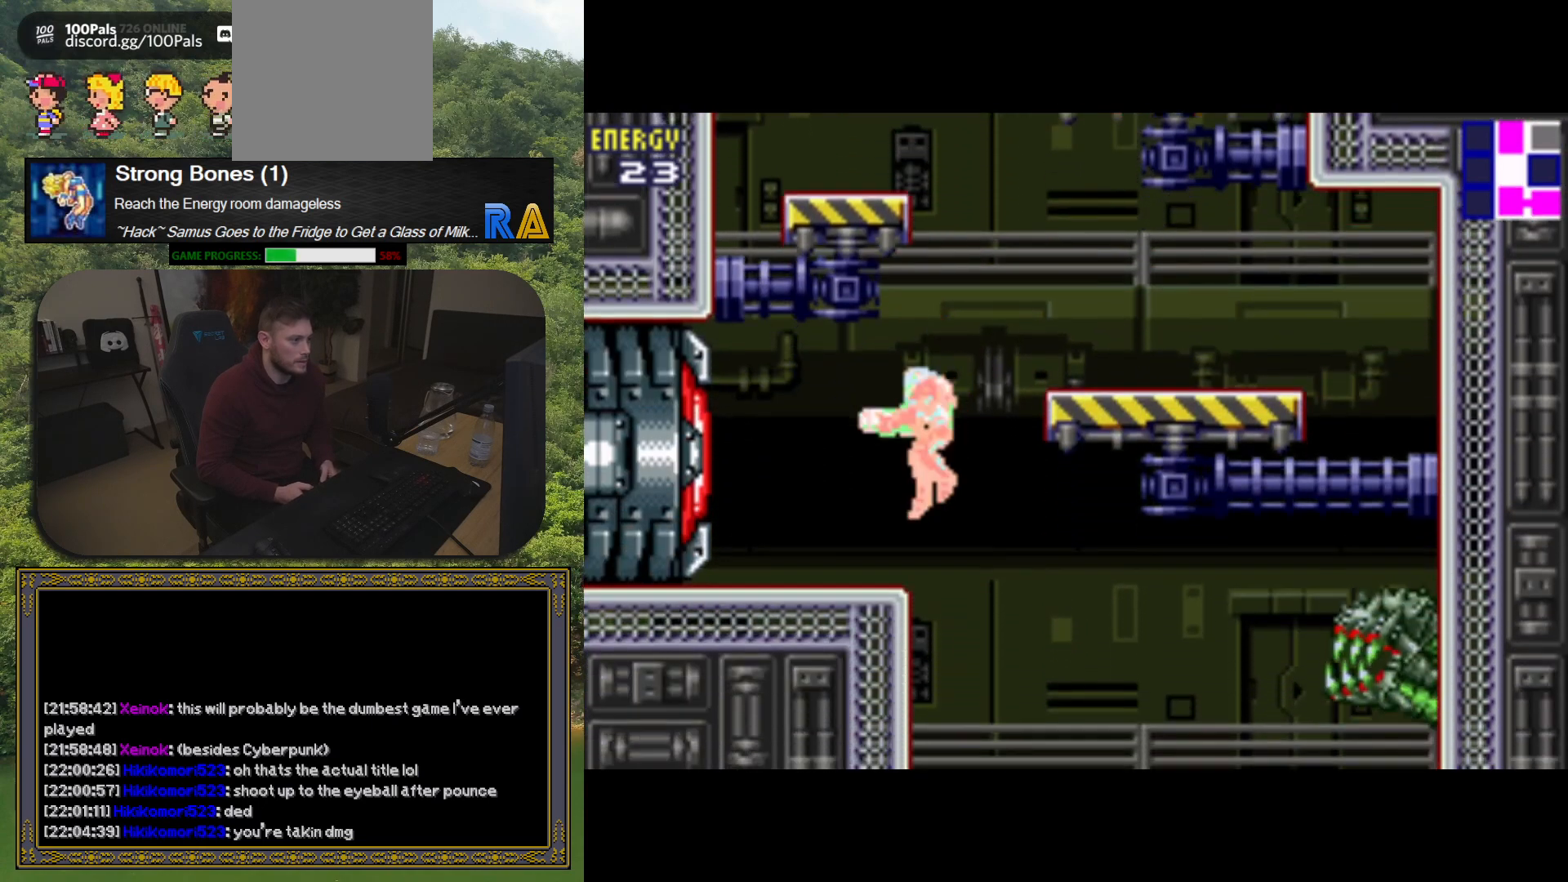
{"buttons": ["A", "DPAD_RIGHT"], "button_events": [[417, "A", "down"], [433, "DPAD_RIGHT", "down"]]}
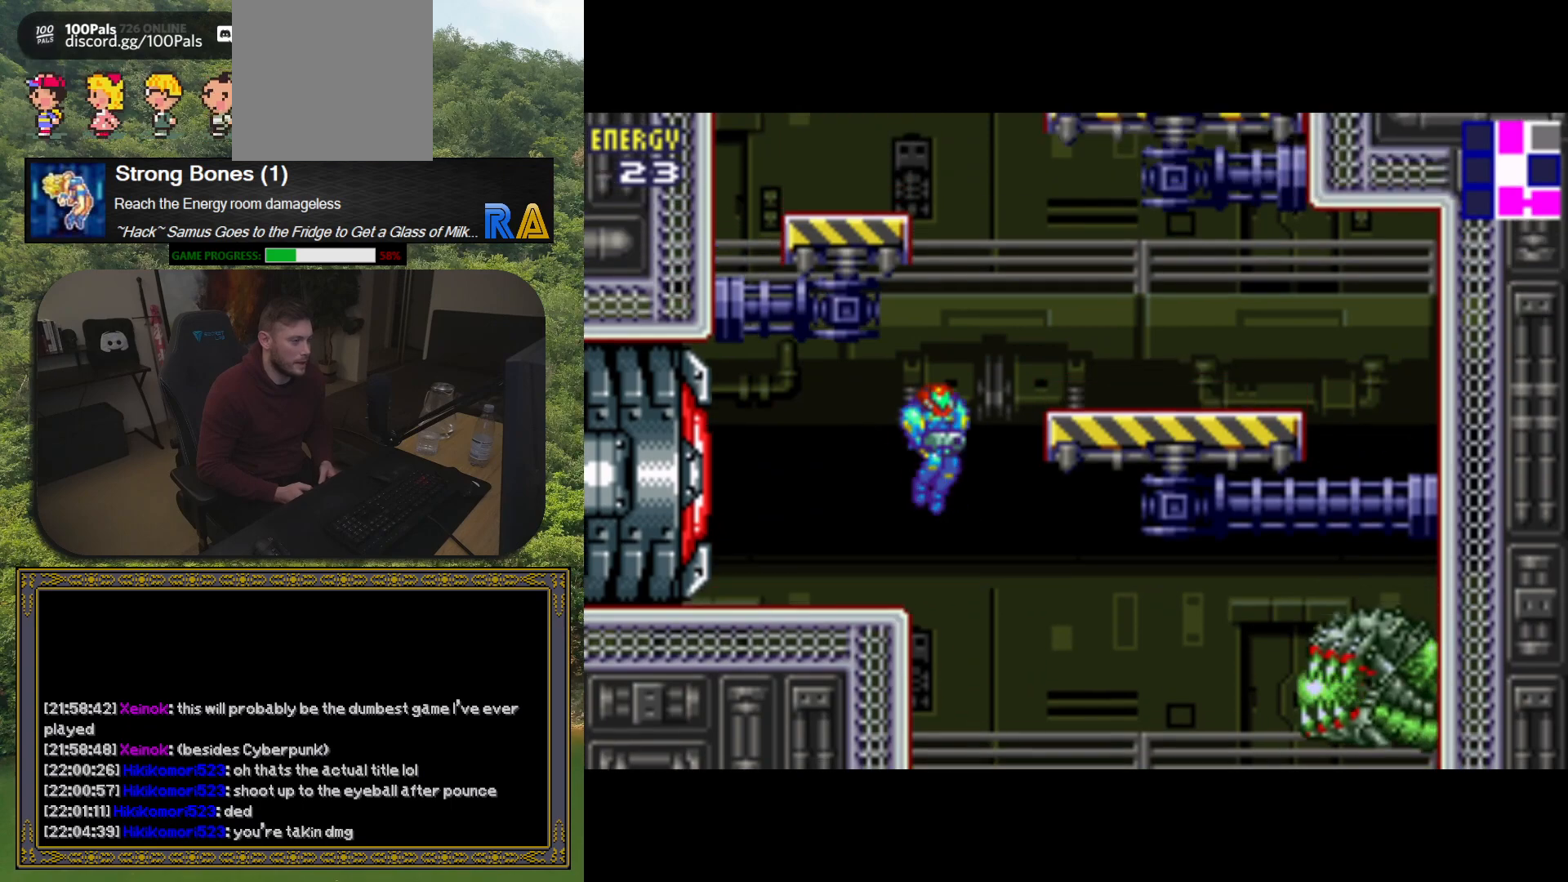
{"buttons": [], "button_events": [[233, "A", "up"], [433, "DPAD_RIGHT", "up"]]}
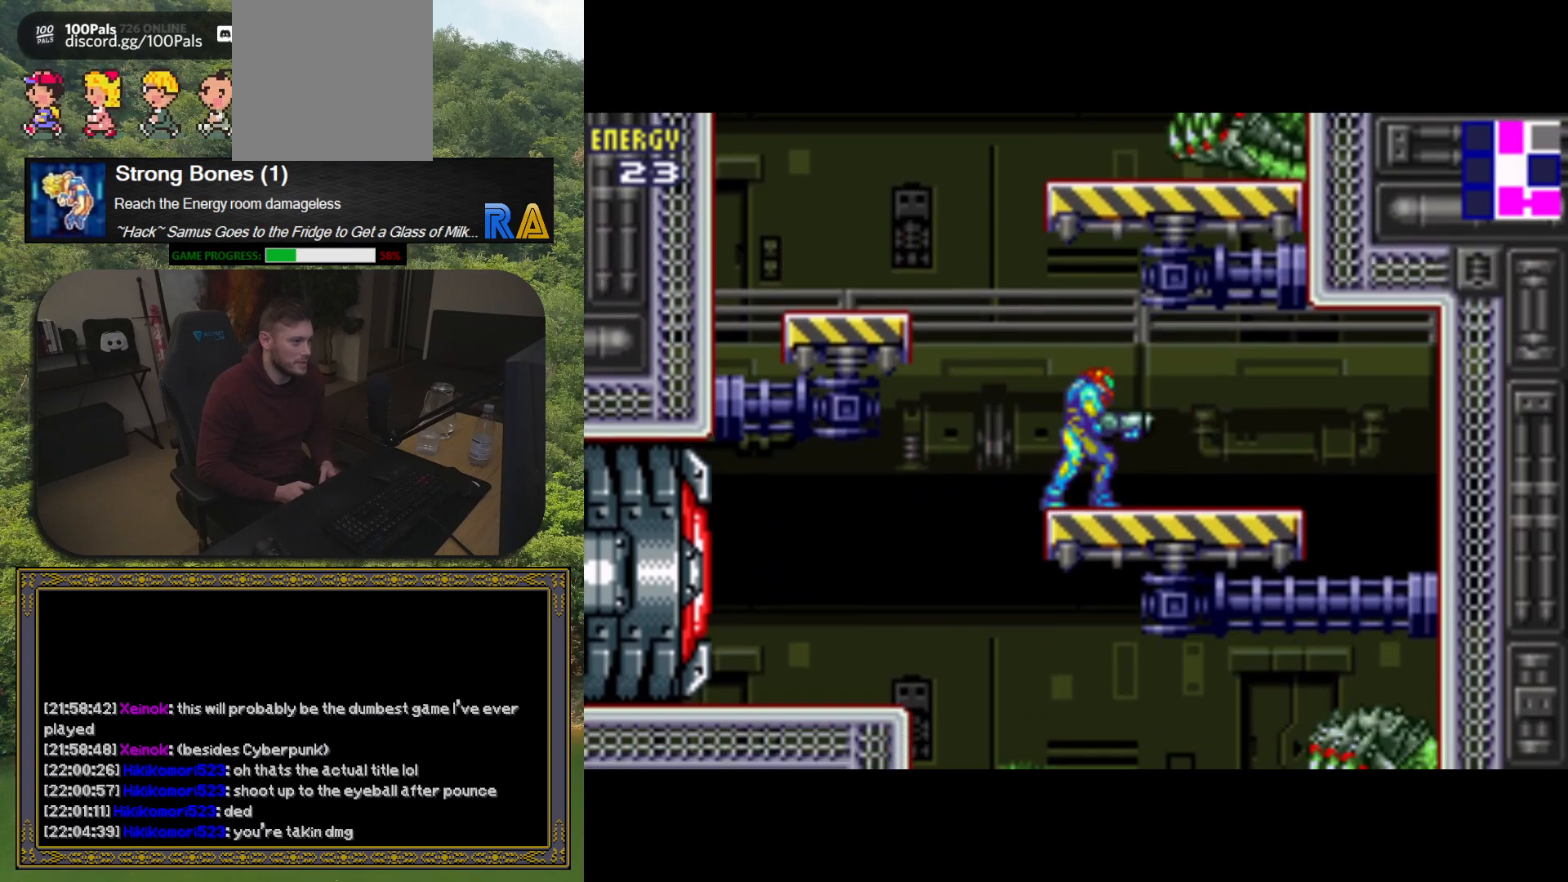
{"buttons": ["A", "DPAD_LEFT"], "button_events": [[67, "DPAD_LEFT", "down"], [267, "A", "down"]]}
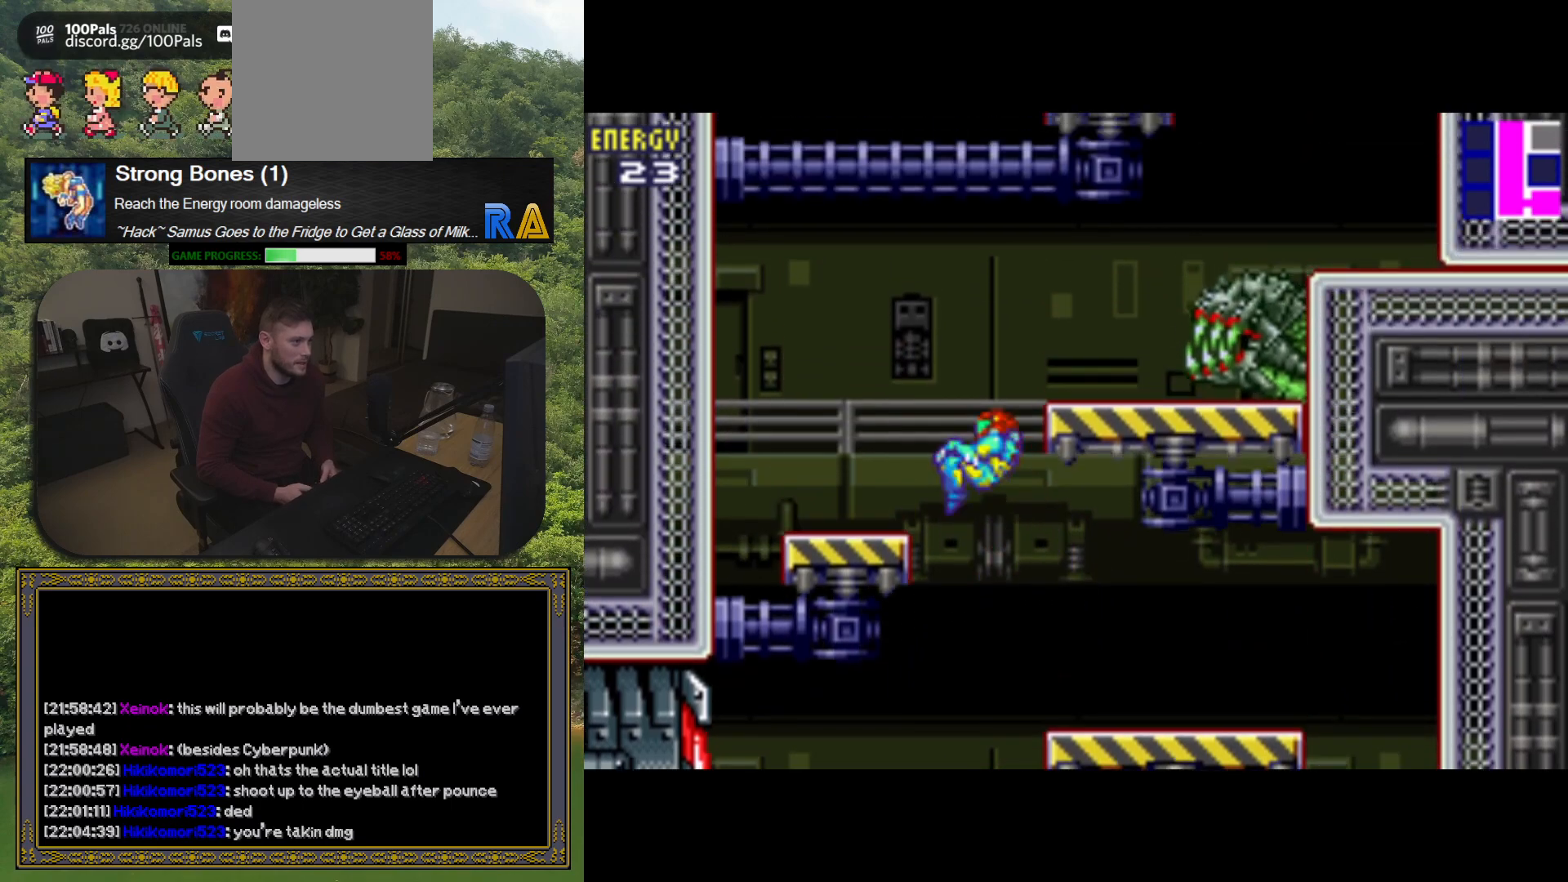
{"buttons": ["DPAD_RIGHT"], "button_events": [[100, "A", "up"], [267, "DPAD_LEFT", "up"], [400, "DPAD_RIGHT", "down"]]}
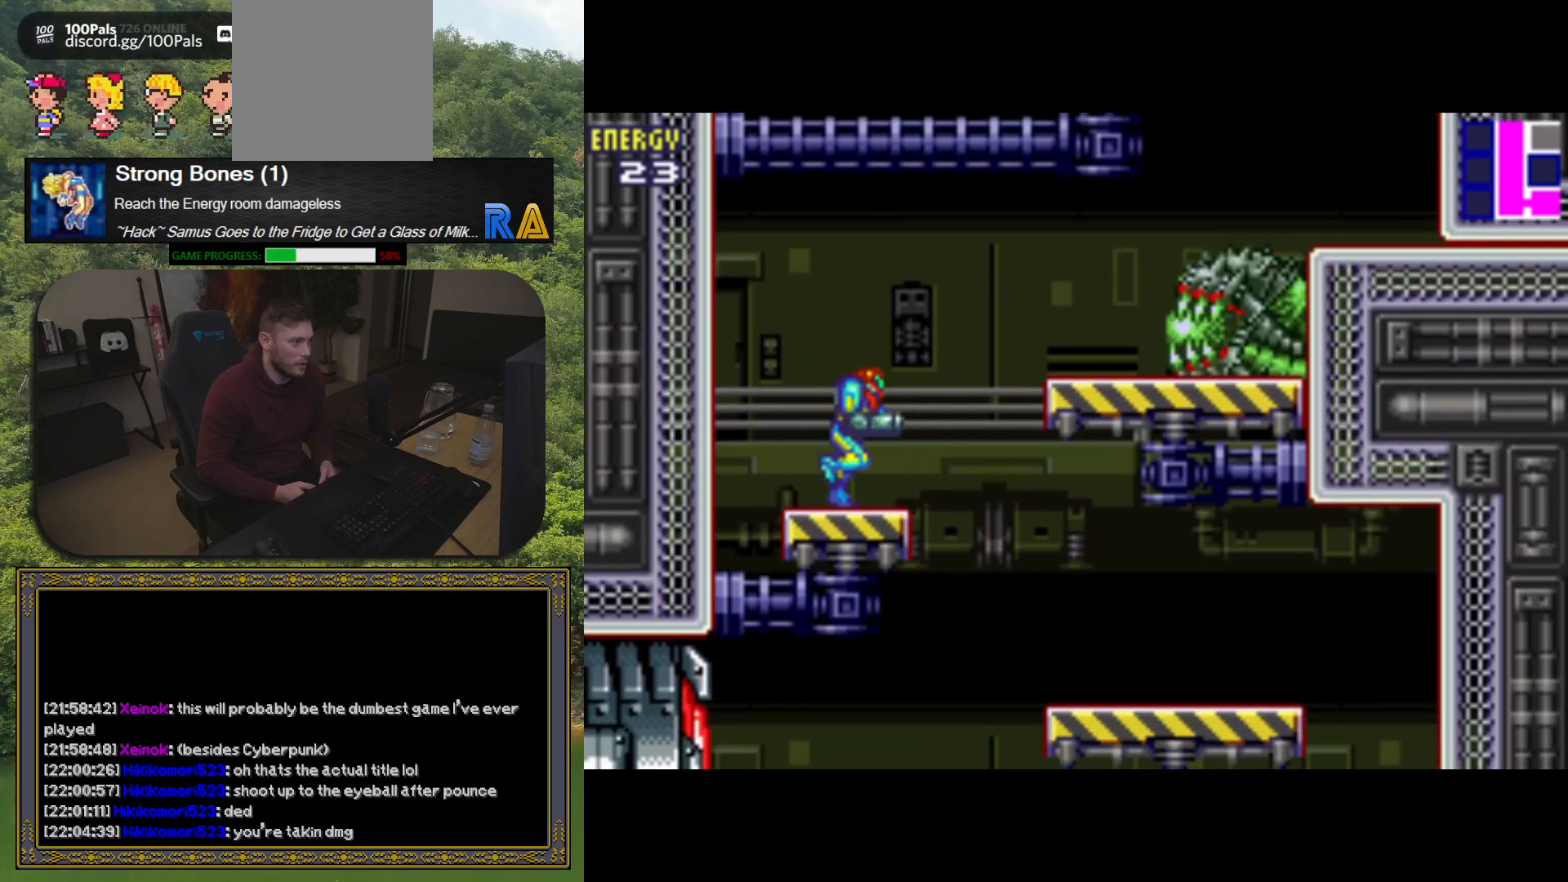
{"buttons": ["DPAD_DOWN"], "button_events": [[33, "DPAD_RIGHT", "up"], [267, "DPAD_DOWN", "down"]]}
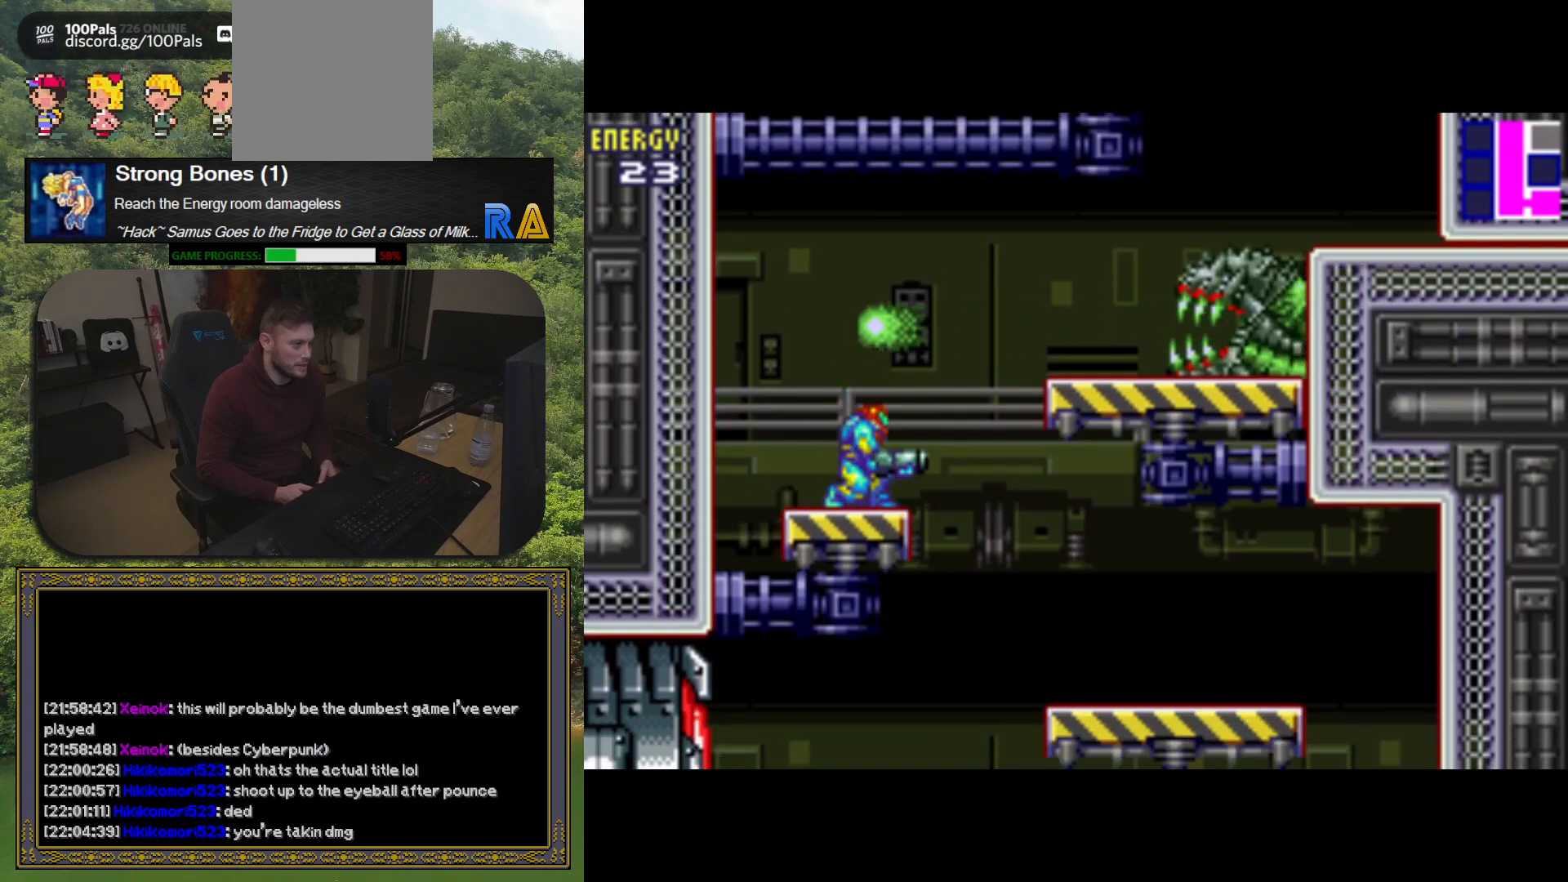
{"buttons": [], "button_events": [[283, "DPAD_DOWN", "up"]]}
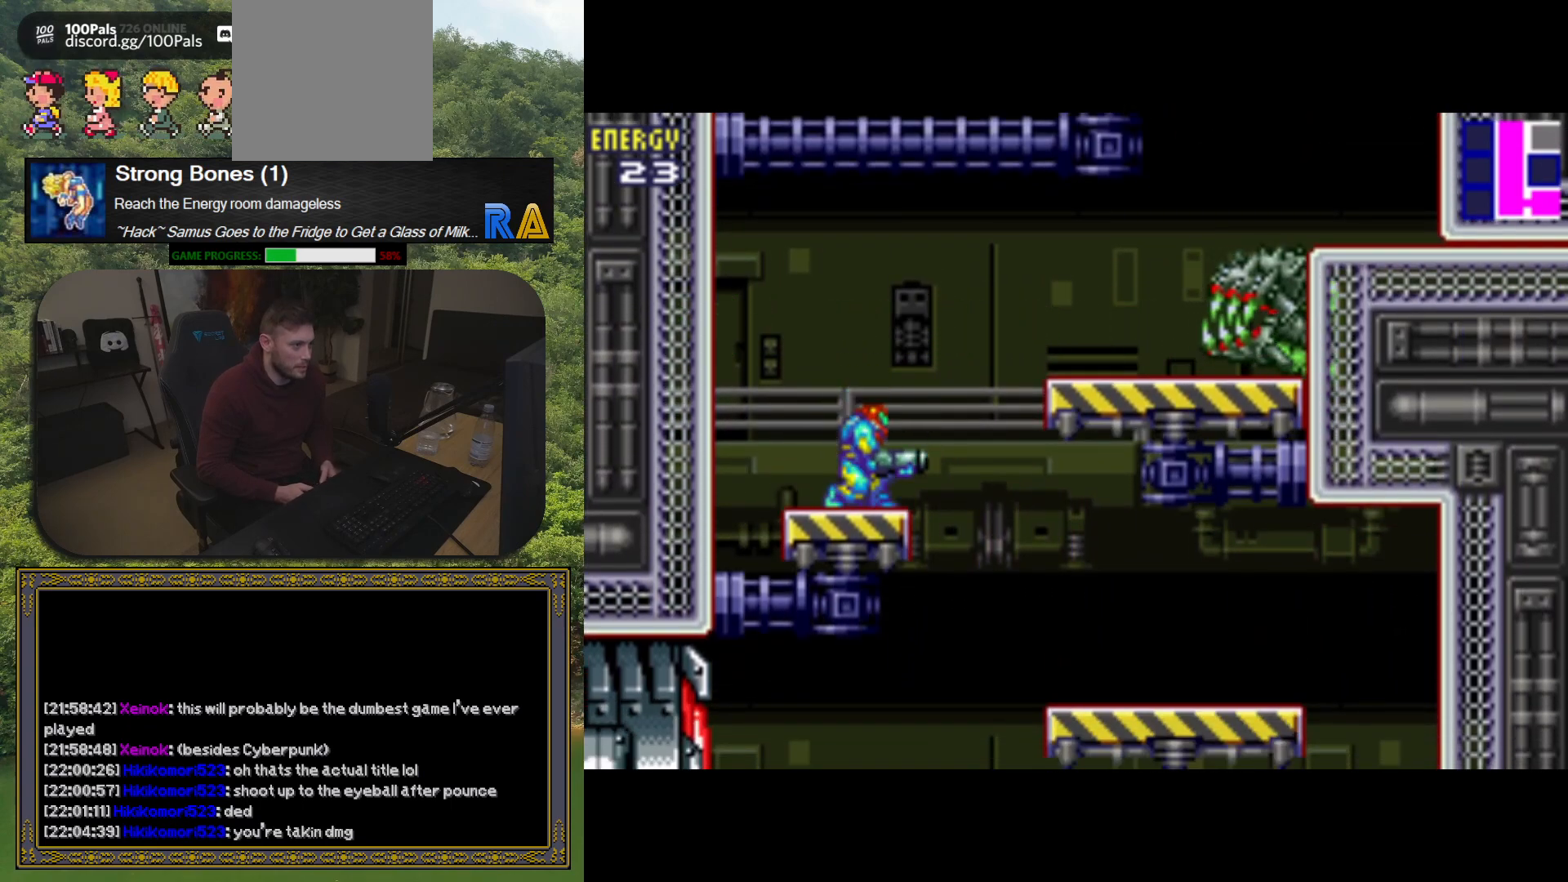
{"buttons": ["A"], "button_events": [[400, "A", "down"]]}
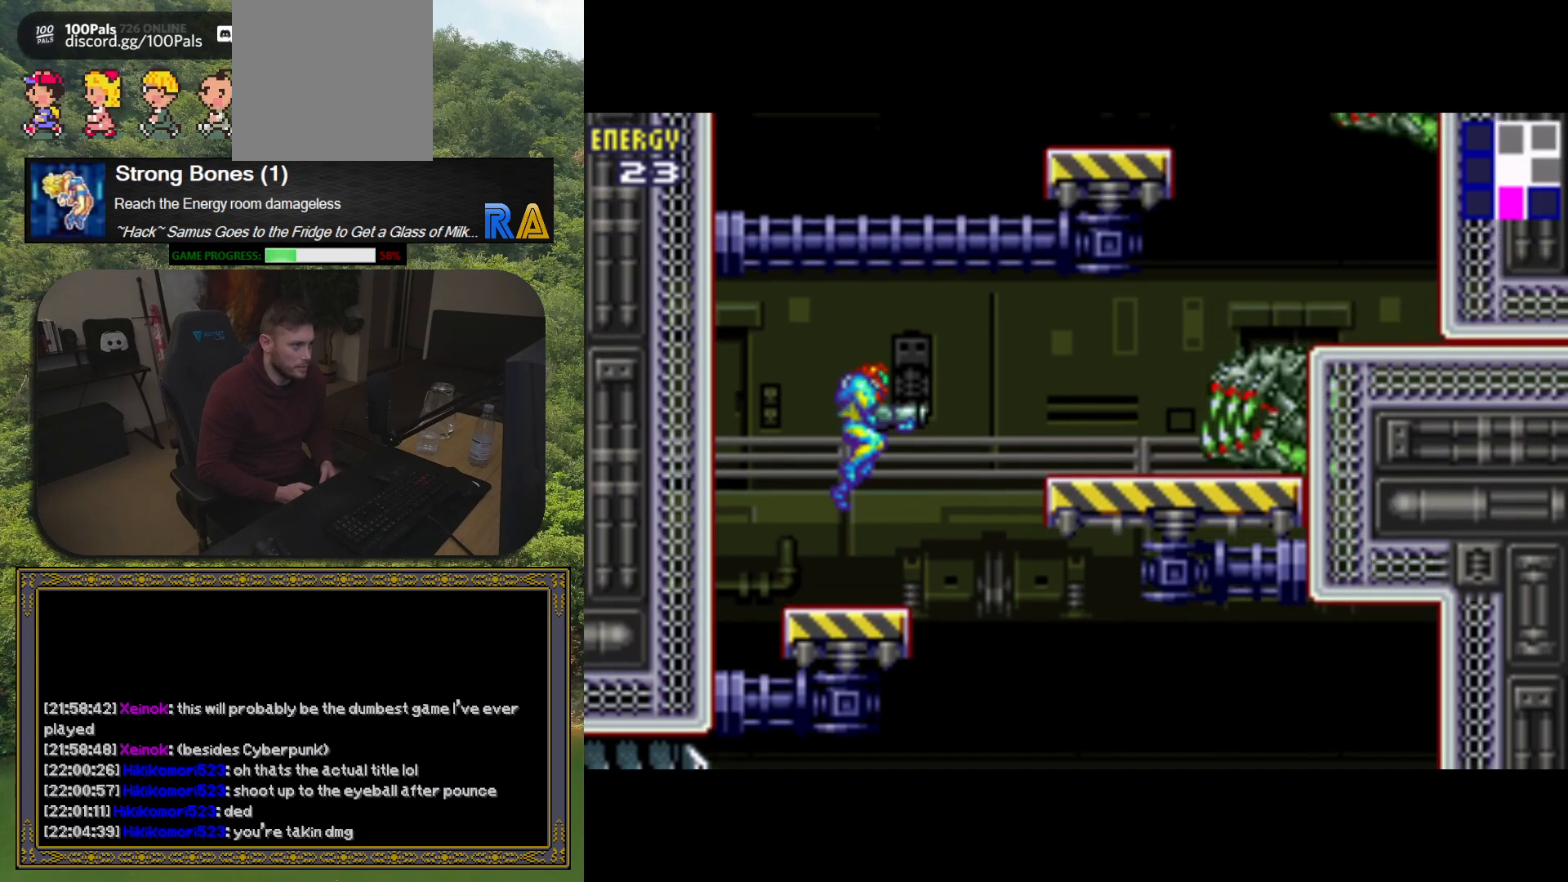
{"buttons": [], "button_events": [[133, "A", "up"]]}
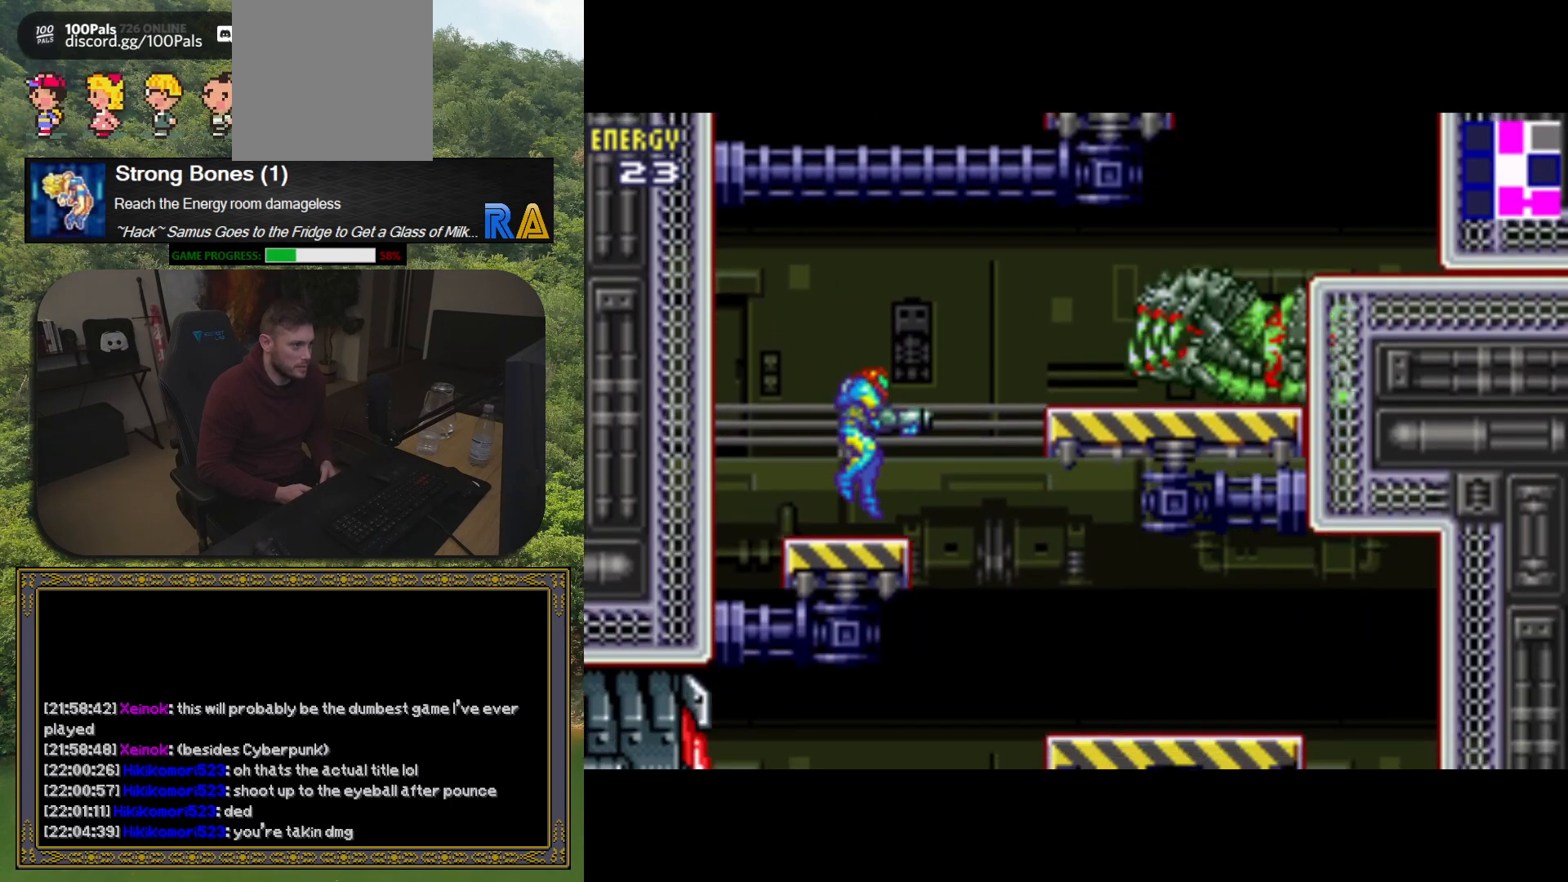
{"buttons": [], "button_events": []}
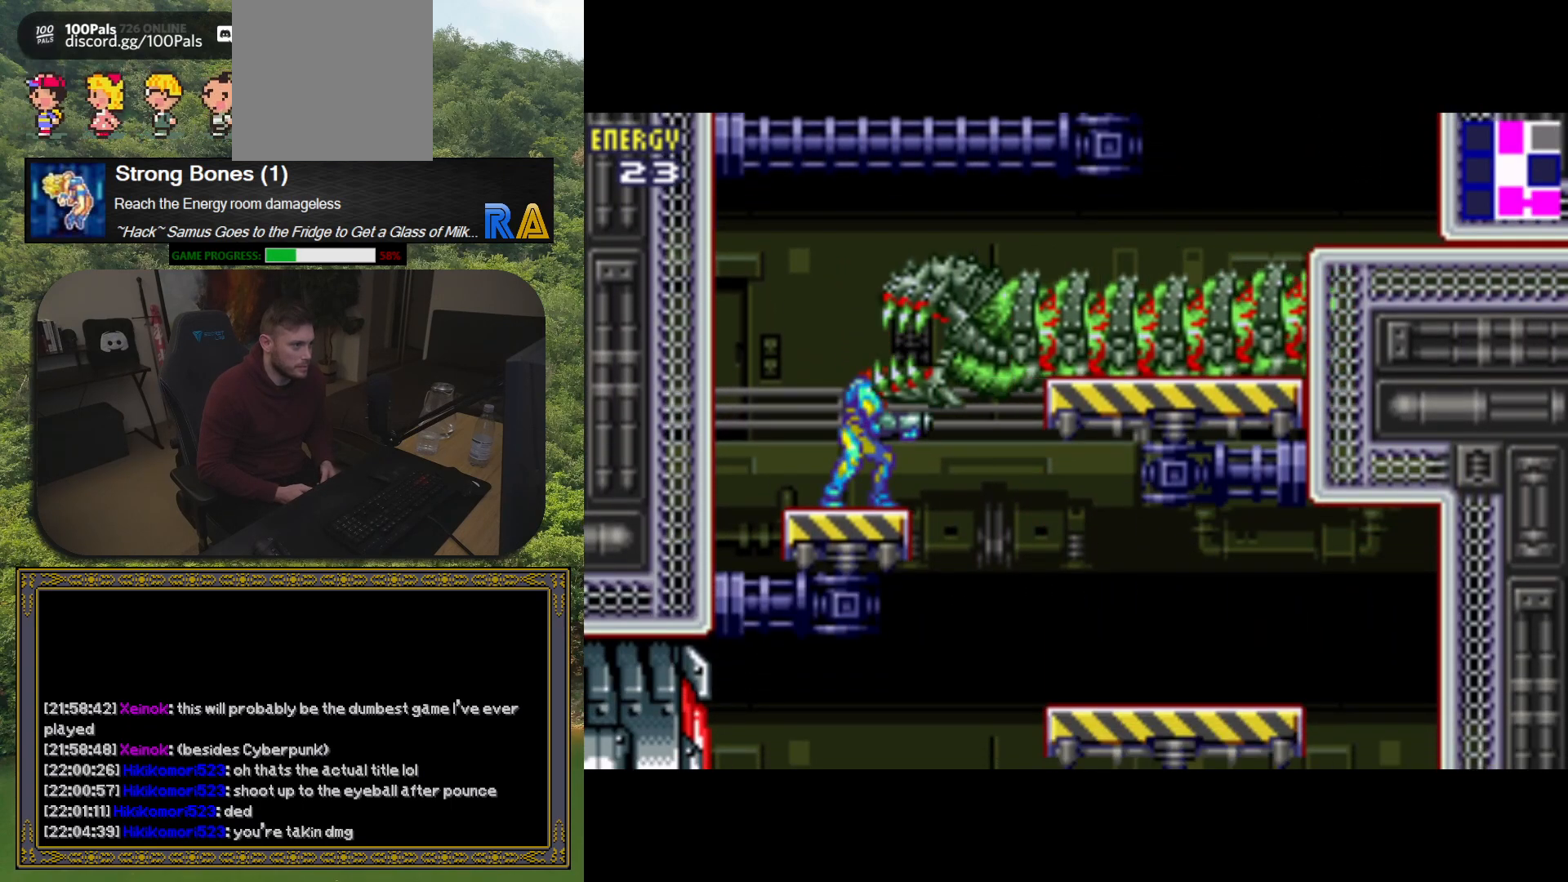
{"buttons": ["DPAD_RIGHT"], "button_events": [[450, "DPAD_RIGHT", "down"]]}
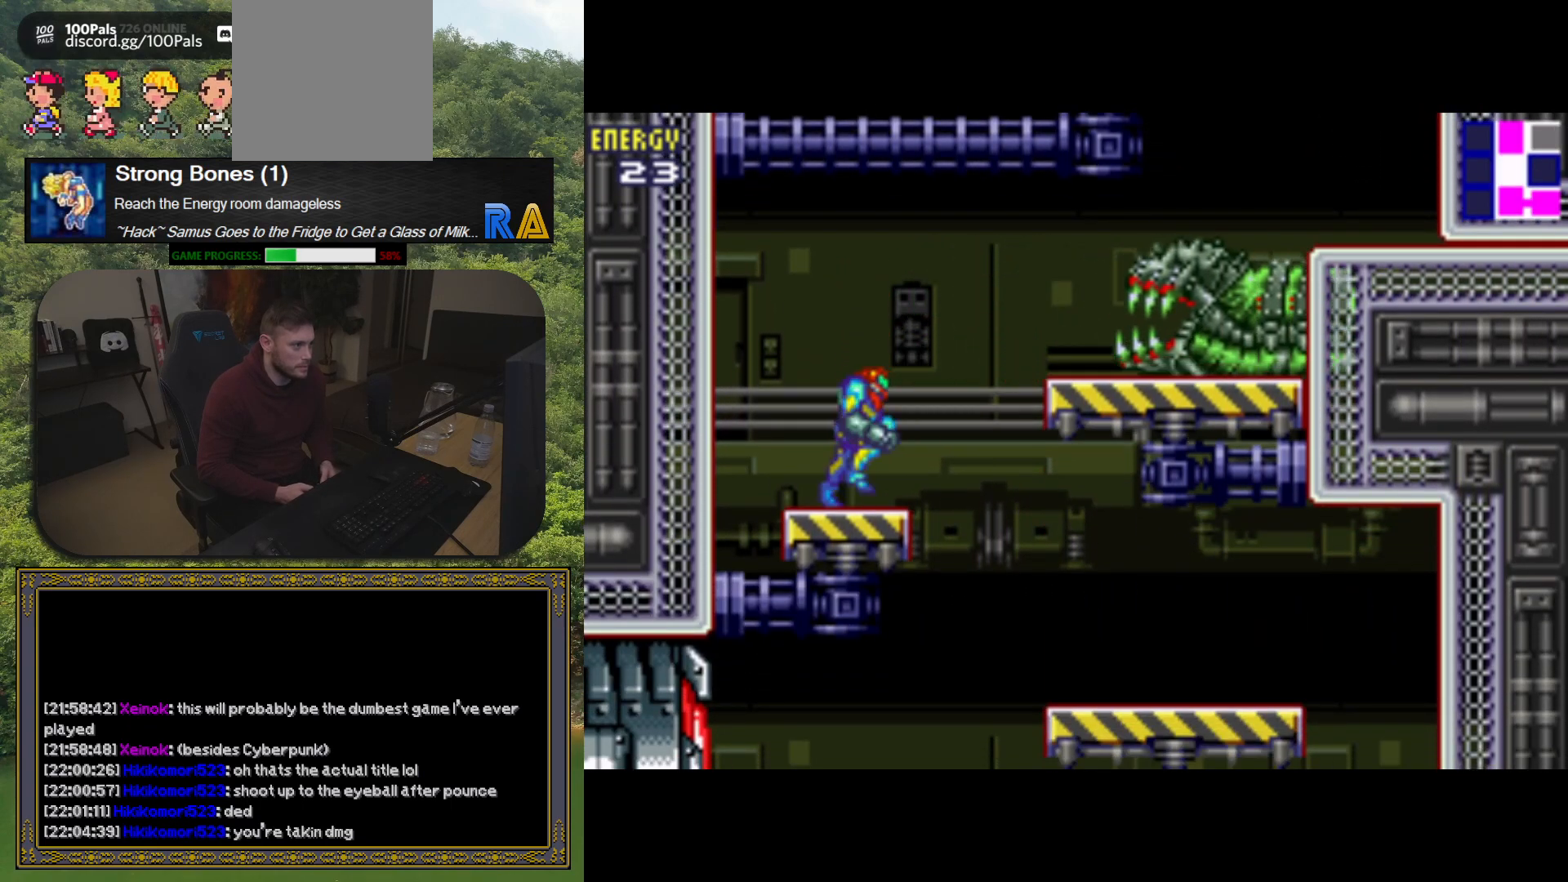
{"buttons": ["DPAD_RIGHT"], "button_events": [[50, "A", "down"], [350, "A", "up"]]}
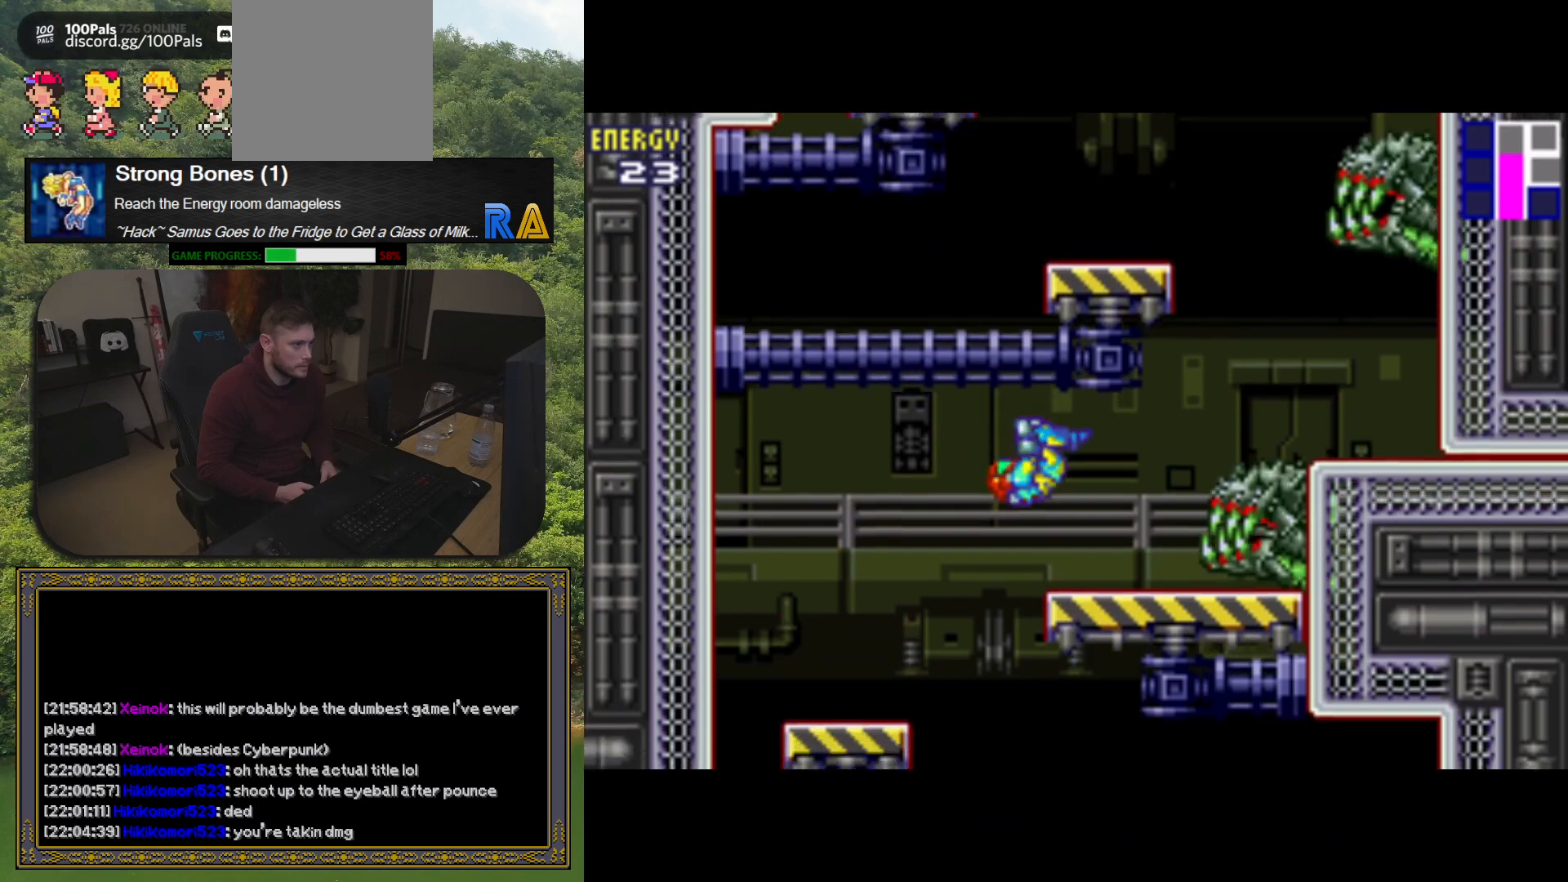
{"buttons": ["A", "DPAD_LEFT"], "button_events": [[167, "DPAD_RIGHT", "up"], [283, "DPAD_LEFT", "down"], [467, "A", "down"]]}
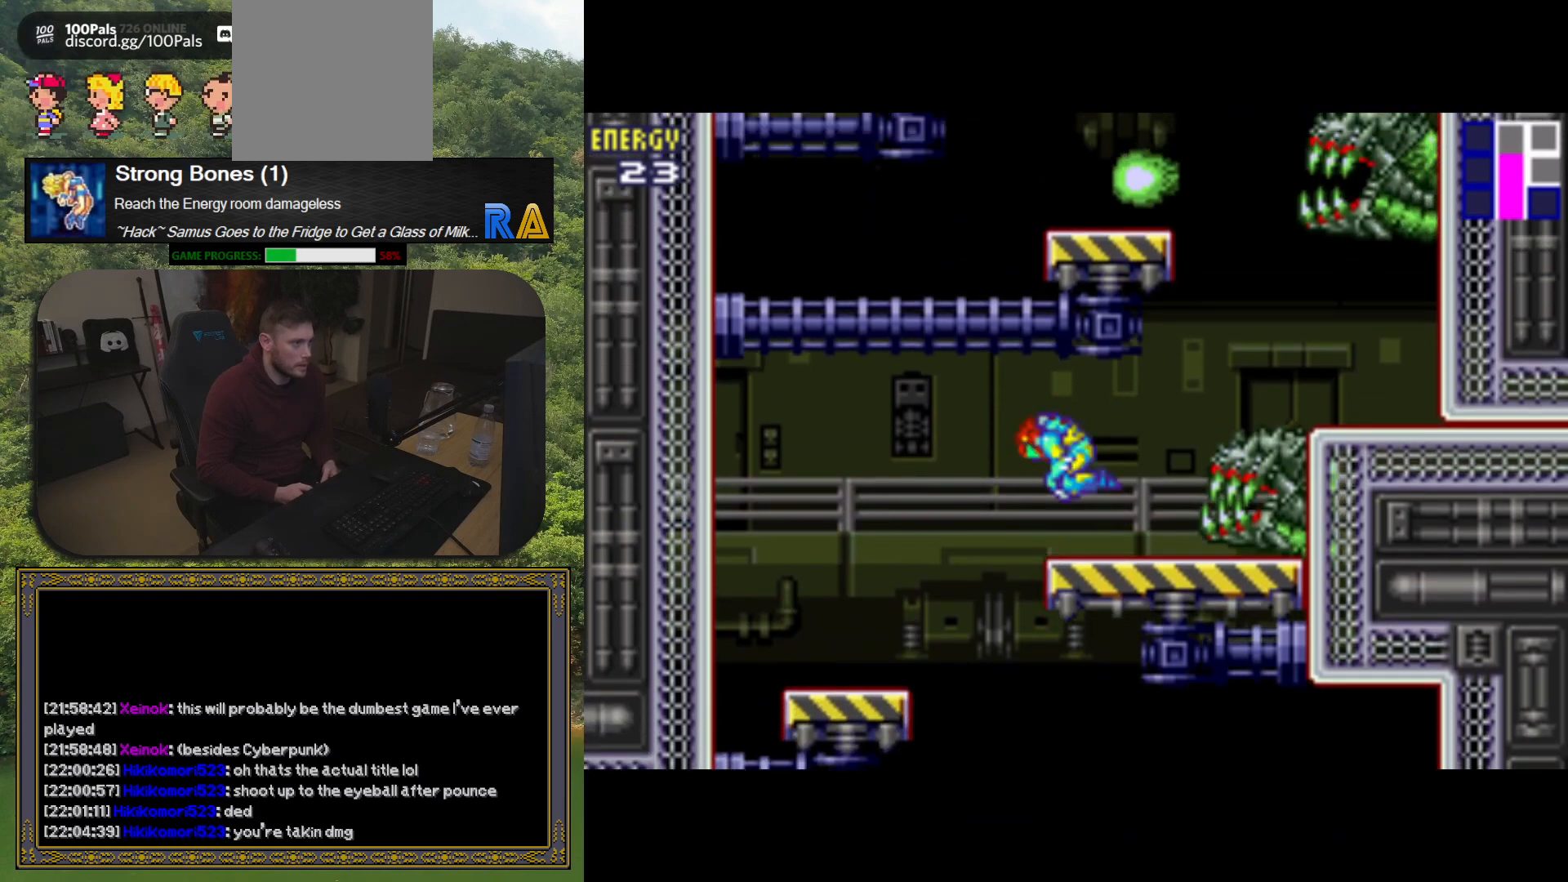
{"buttons": ["A", "DPAD_RIGHT"], "button_events": [[200, "DPAD_LEFT", "up"], [217, "DPAD_RIGHT", "down"]]}
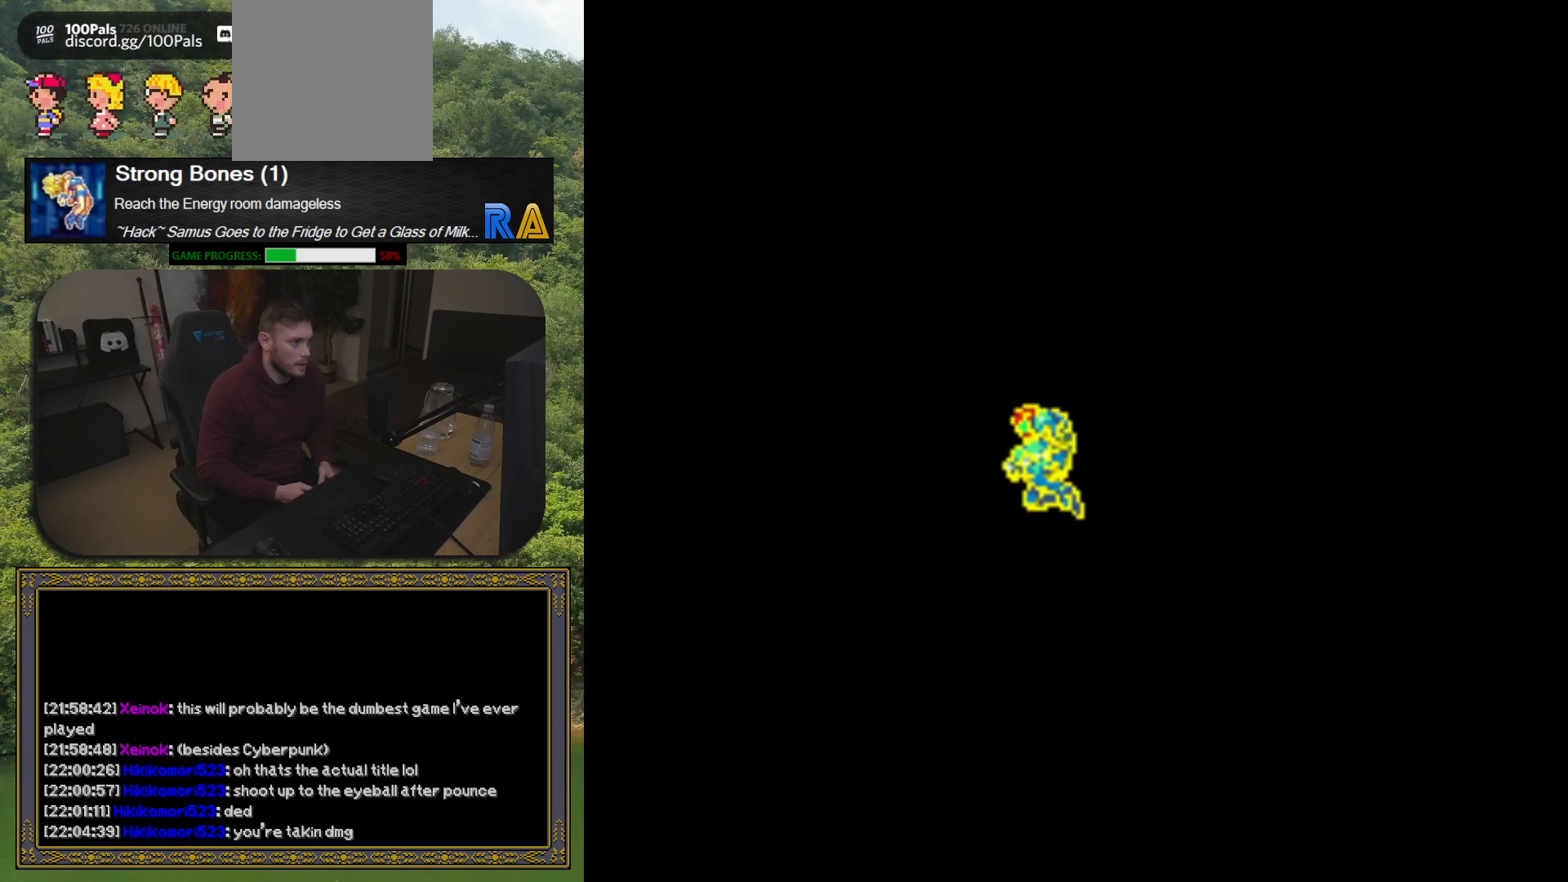
{"buttons": [], "button_events": [[133, "A", "up"], [217, "DPAD_RIGHT", "up"]]}
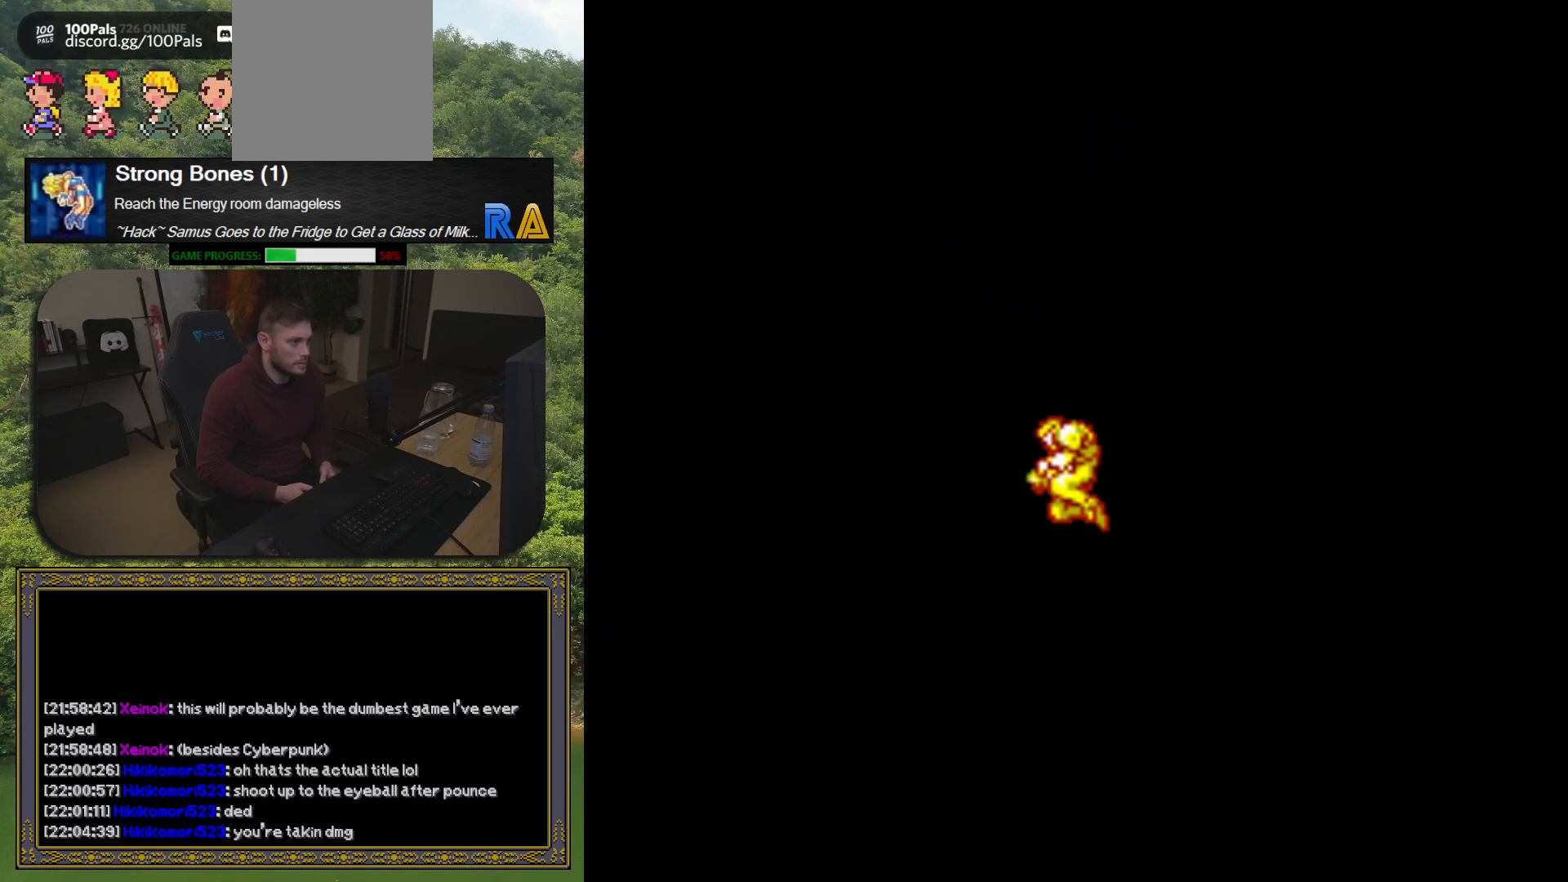
{"buttons": [], "button_events": []}
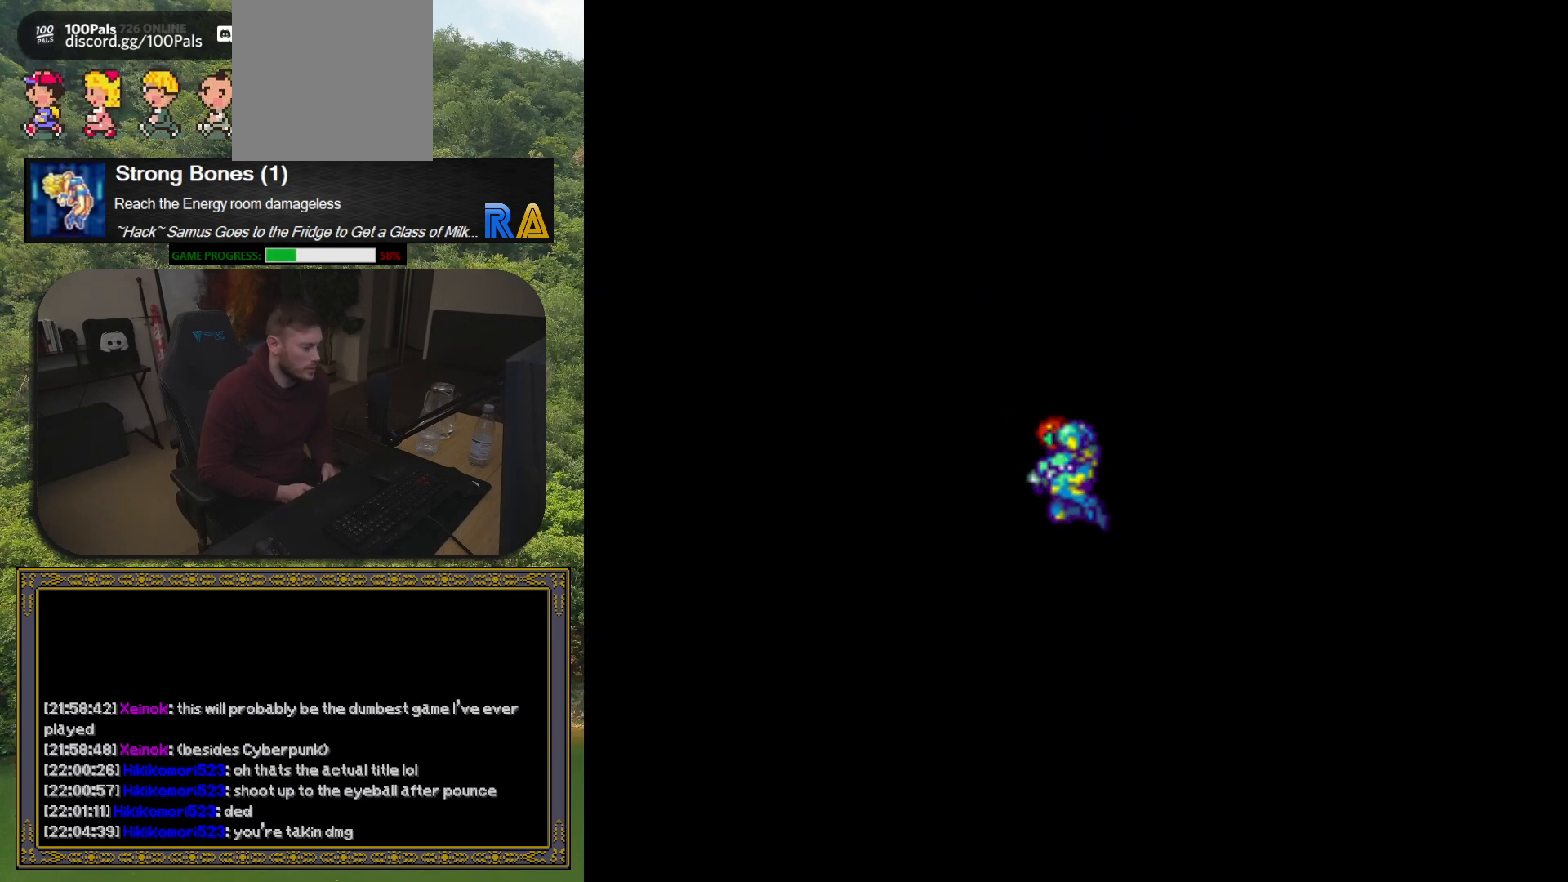
{"buttons": [], "button_events": []}
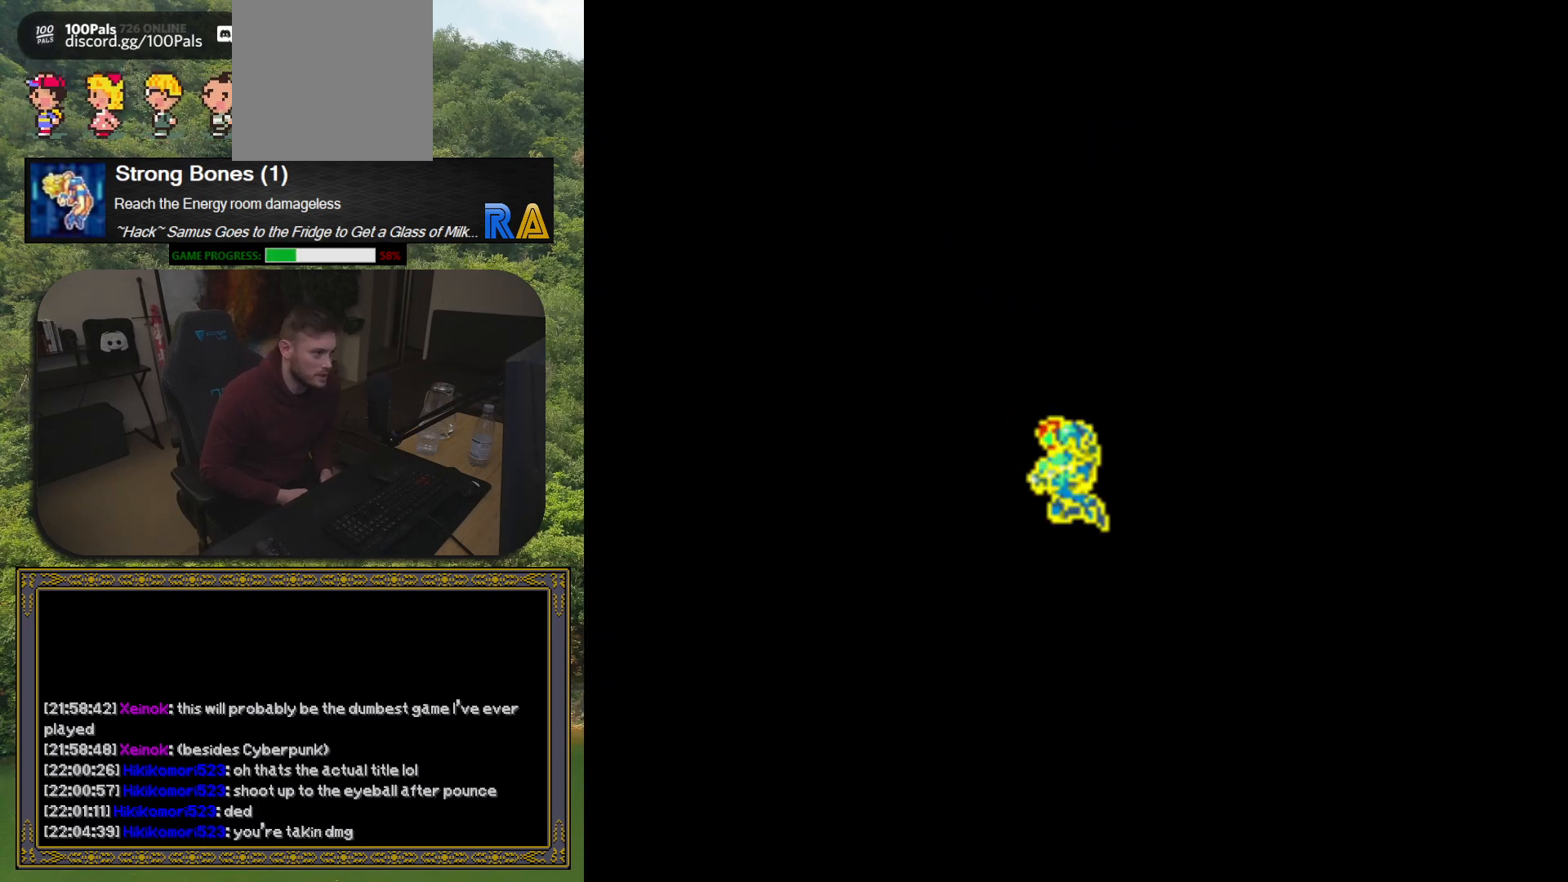
{"buttons": [], "button_events": []}
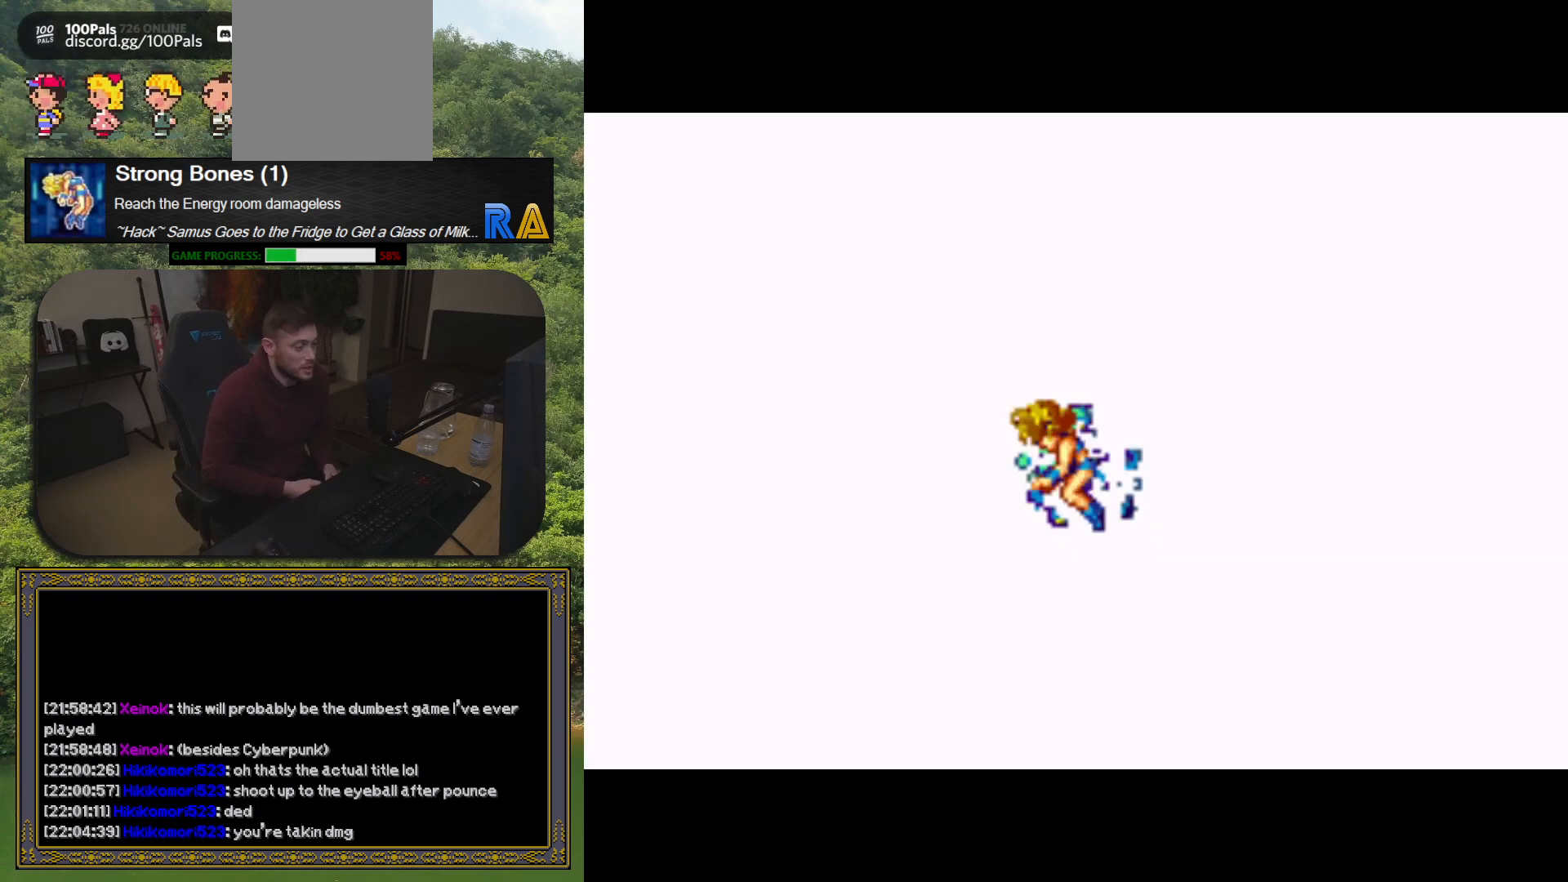
{"buttons": [], "button_events": []}
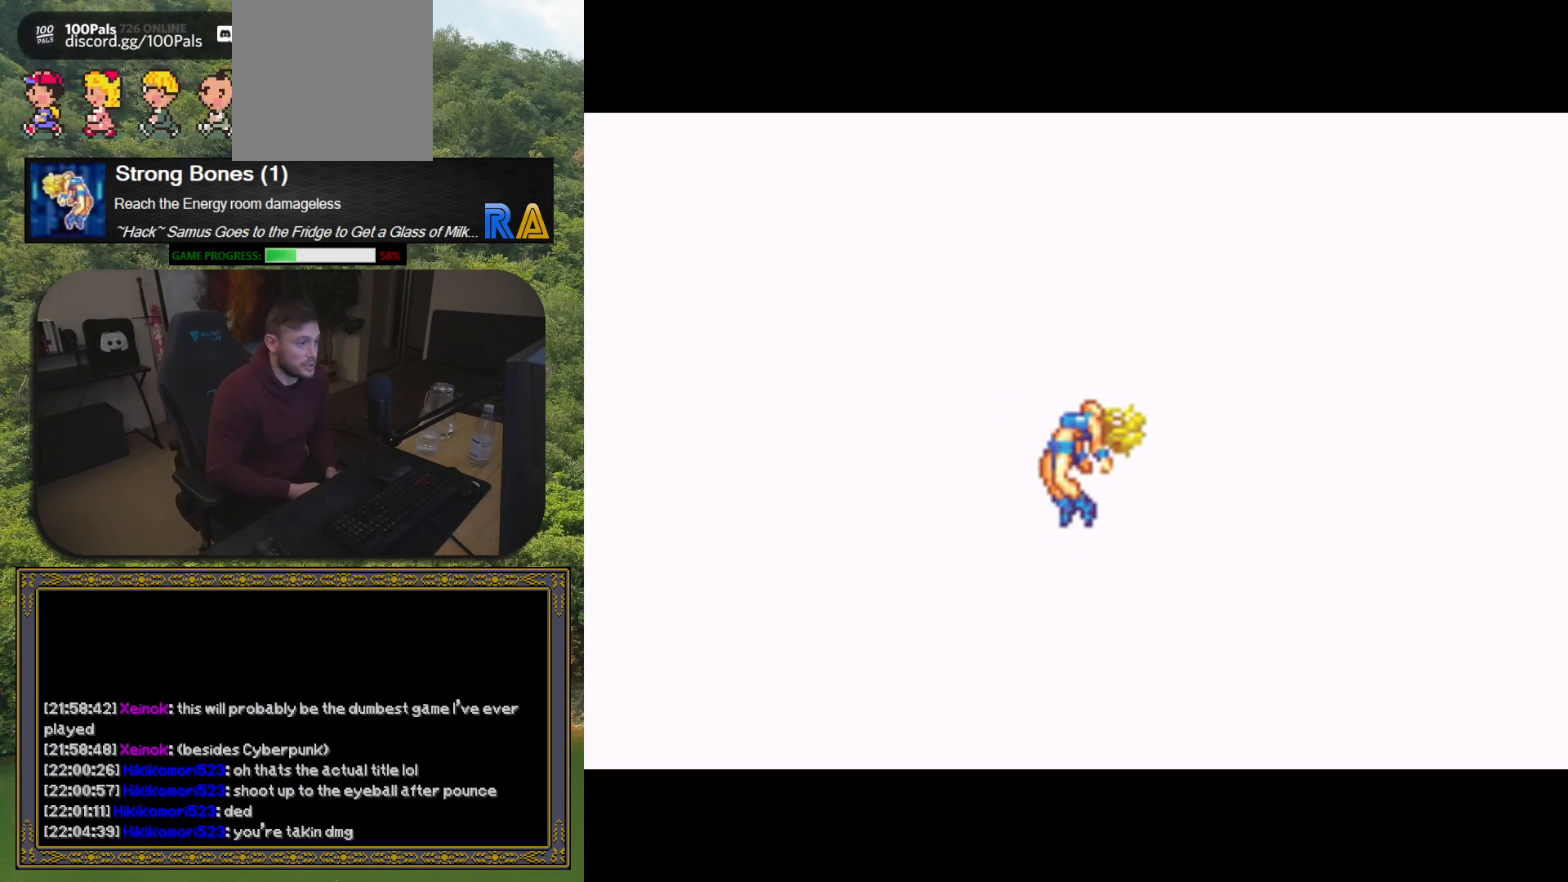
{"buttons": [], "button_events": []}
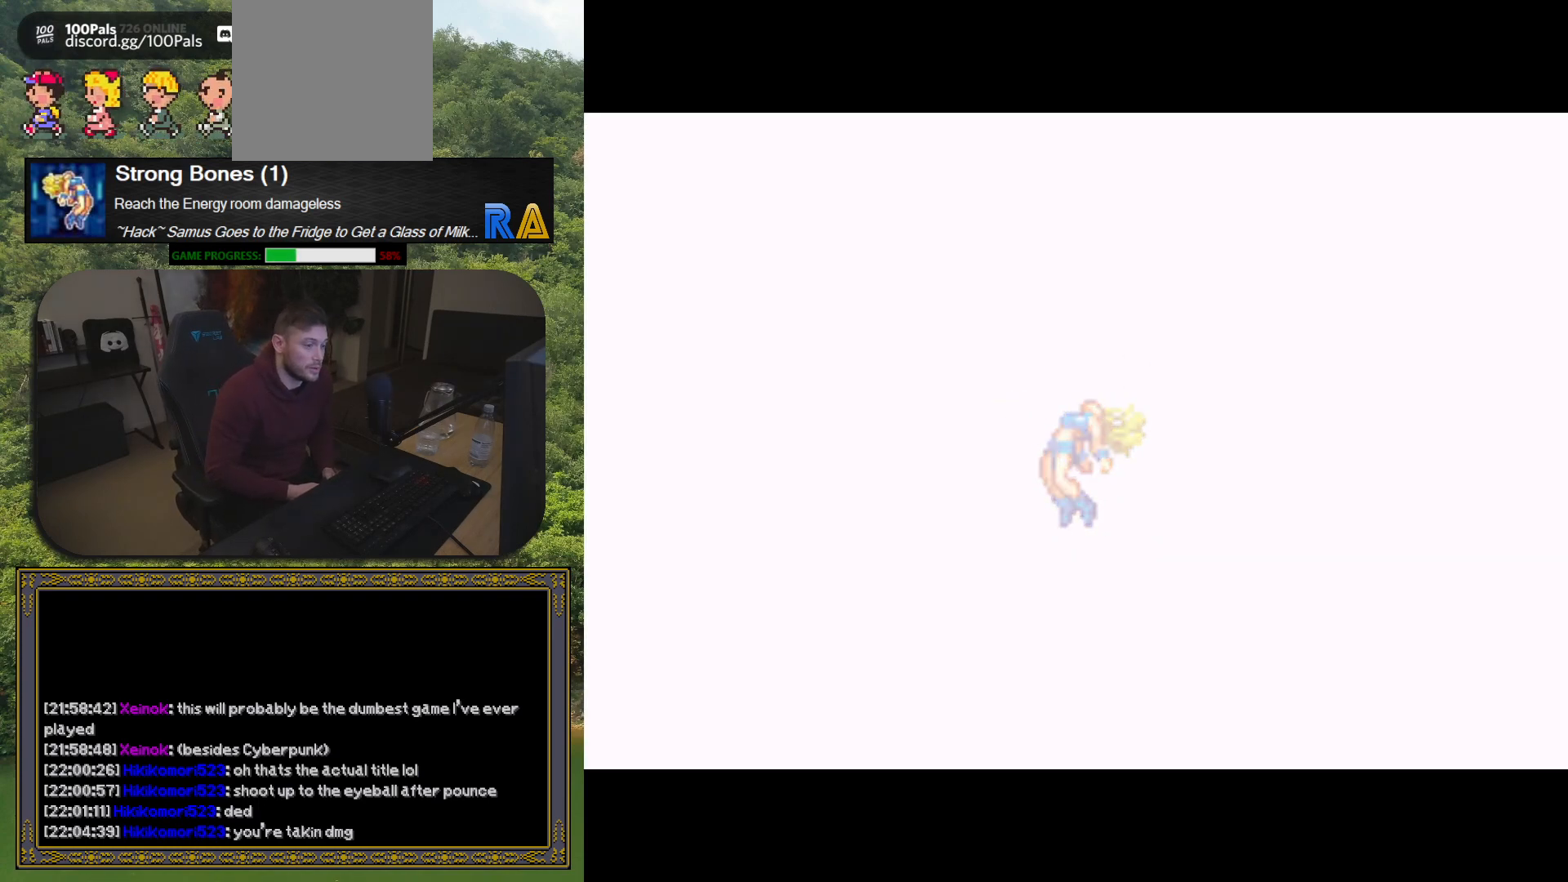
{"buttons": [], "button_events": []}
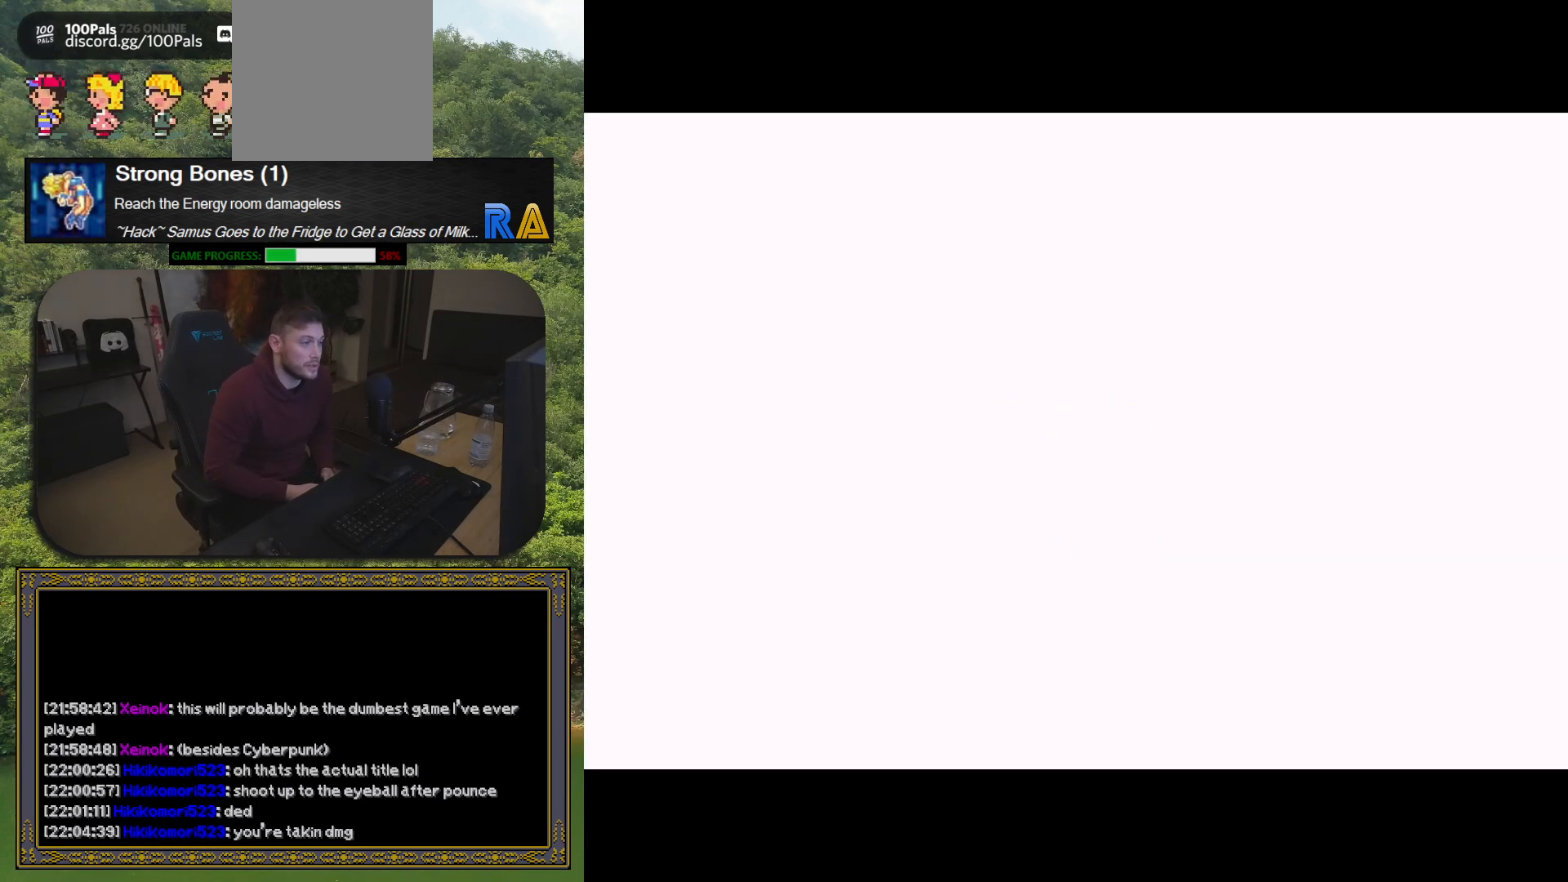
{"buttons": ["R1"], "button_events": [[200, "R1", "down"], [333, "R1", "up"], [467, "R1", "down"]]}
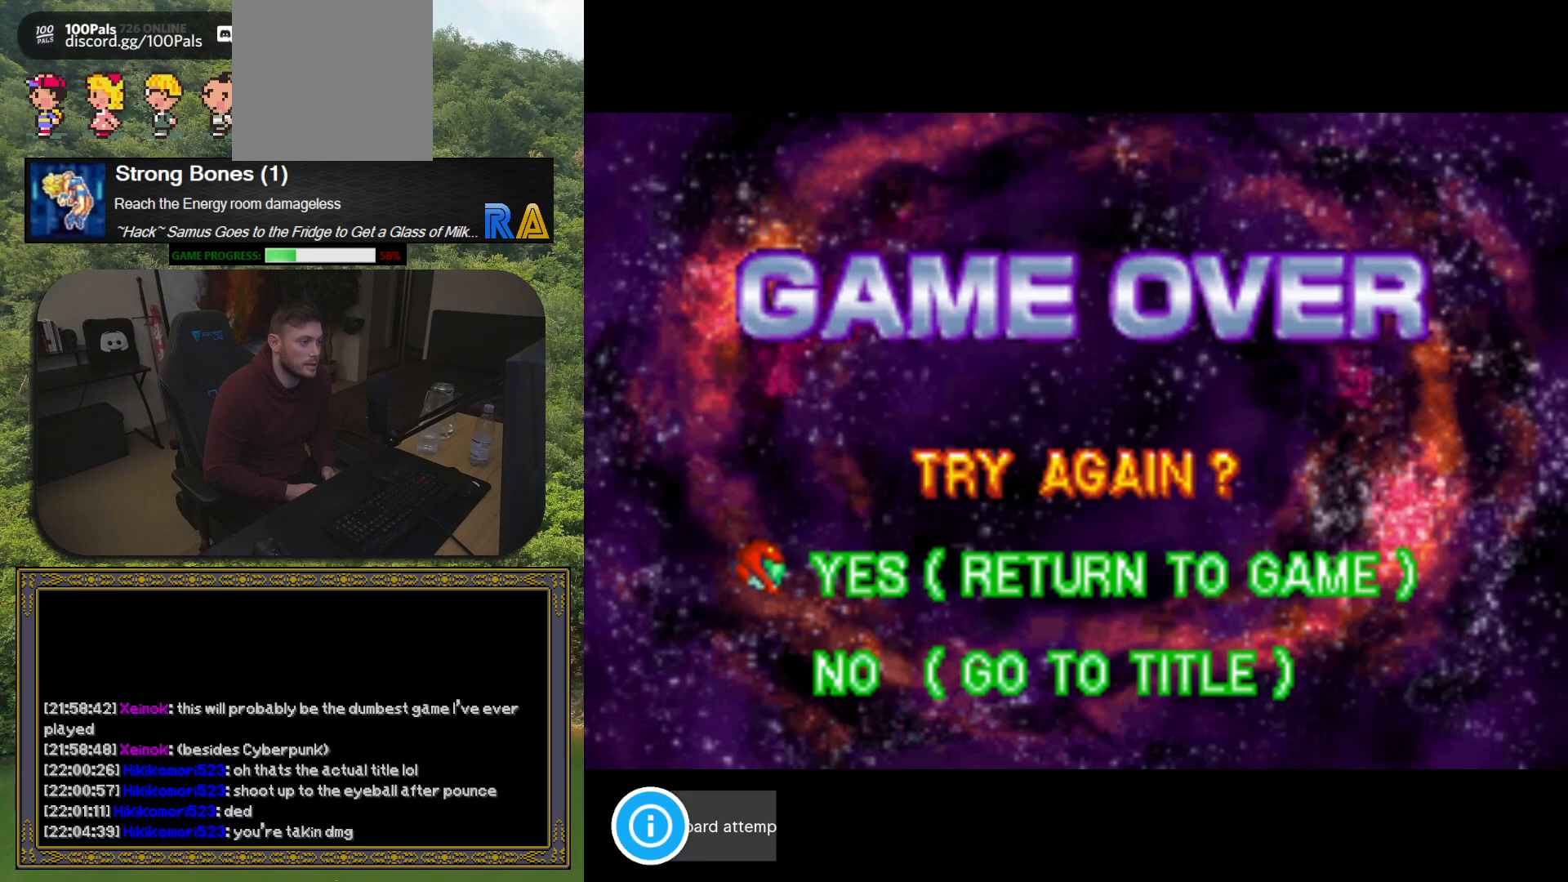
{"buttons": [], "button_events": [[67, "R1", "up"], [200, "START", "down"], [367, "START", "up"]]}
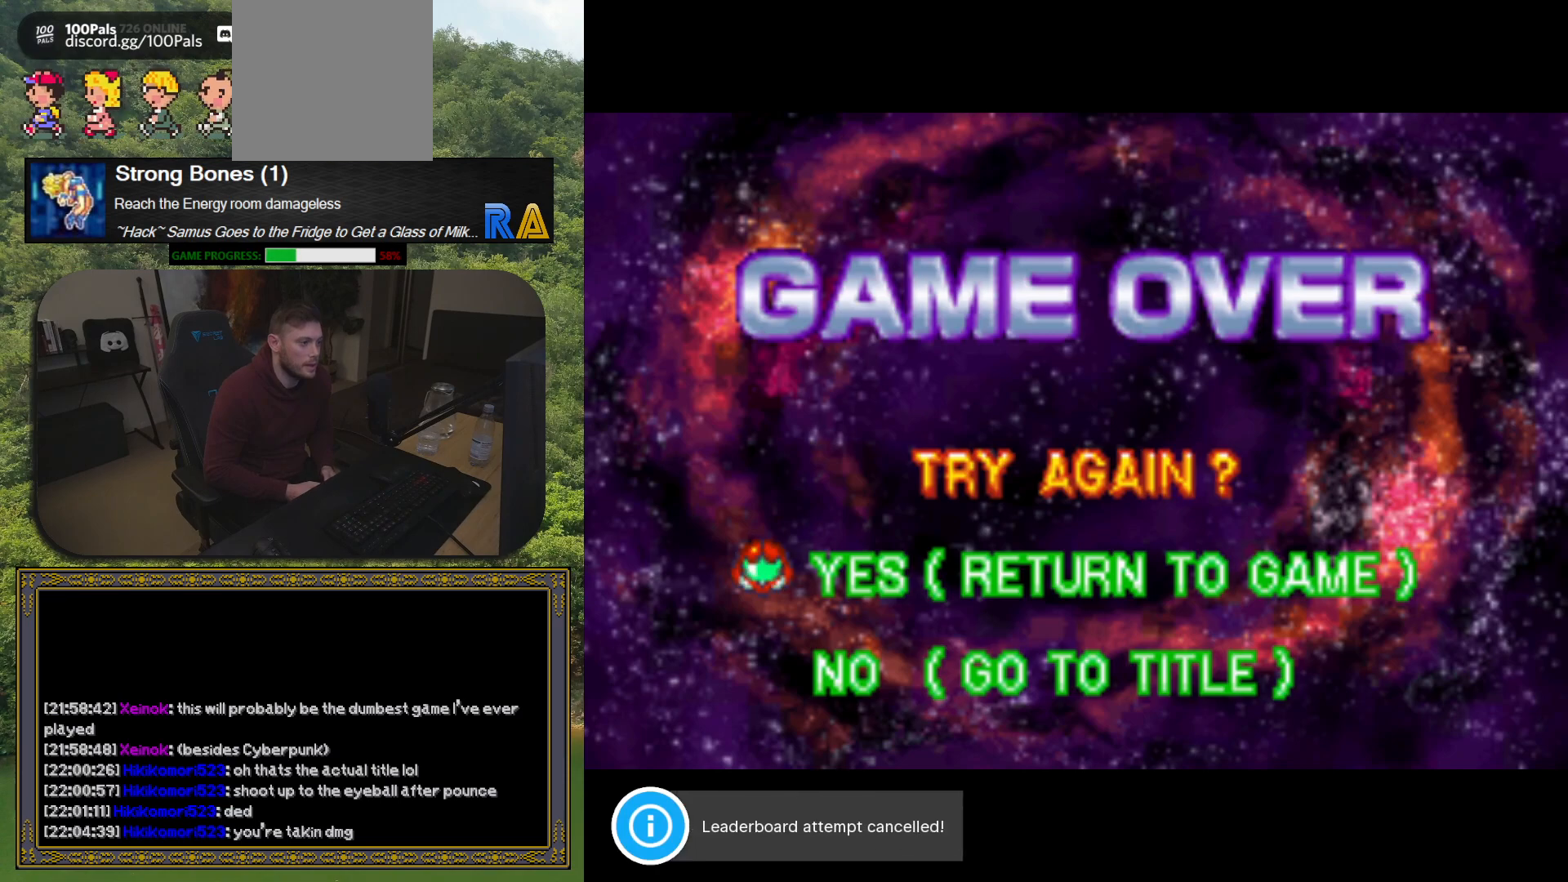
{"buttons": [], "button_events": []}
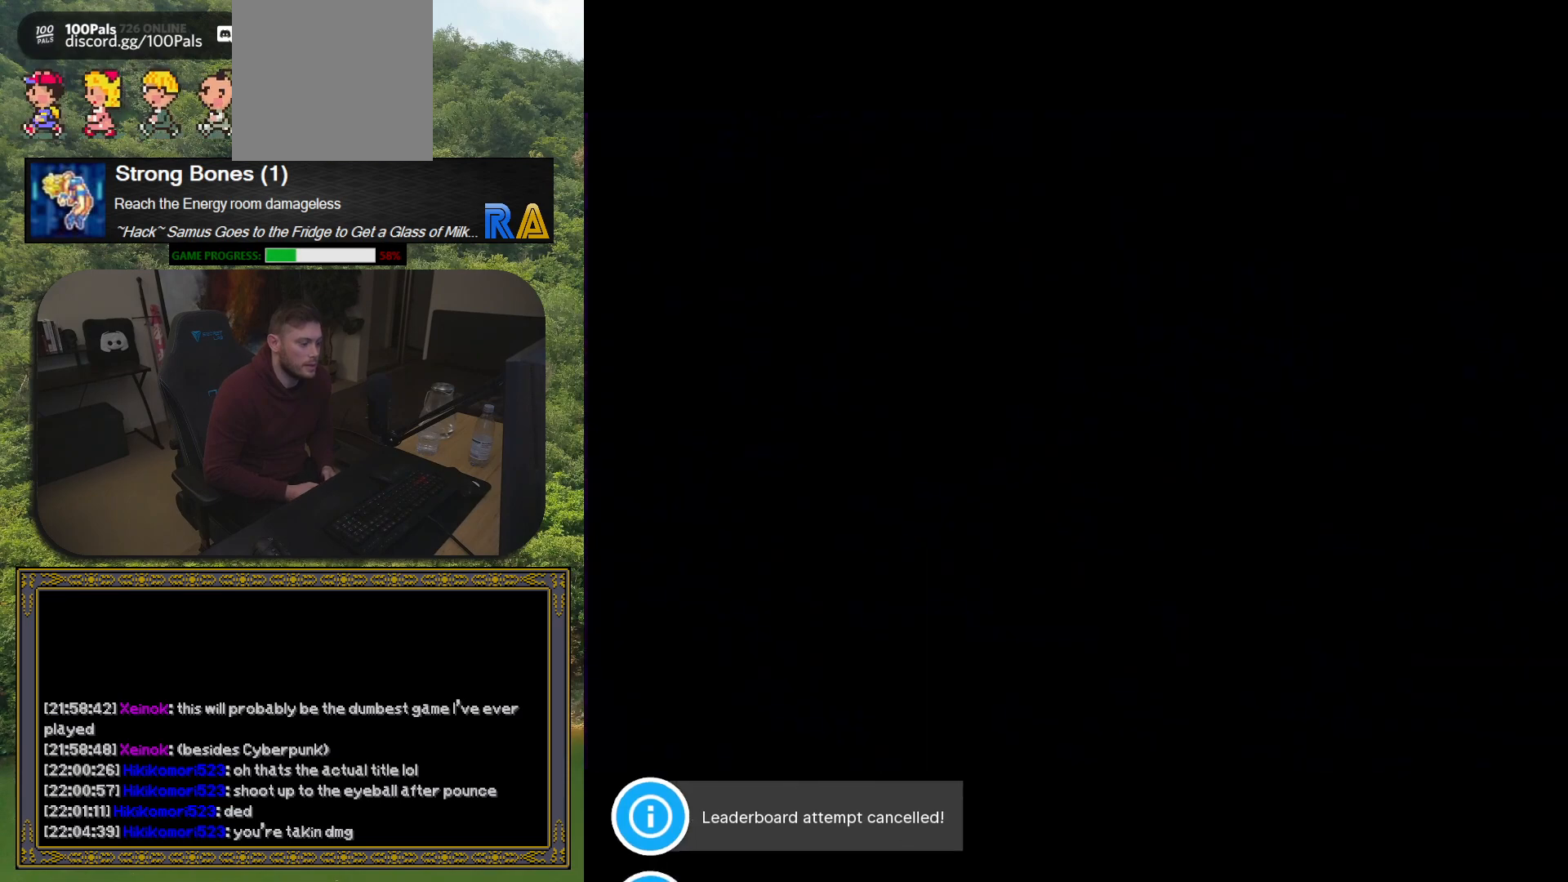
{"buttons": [], "button_events": []}
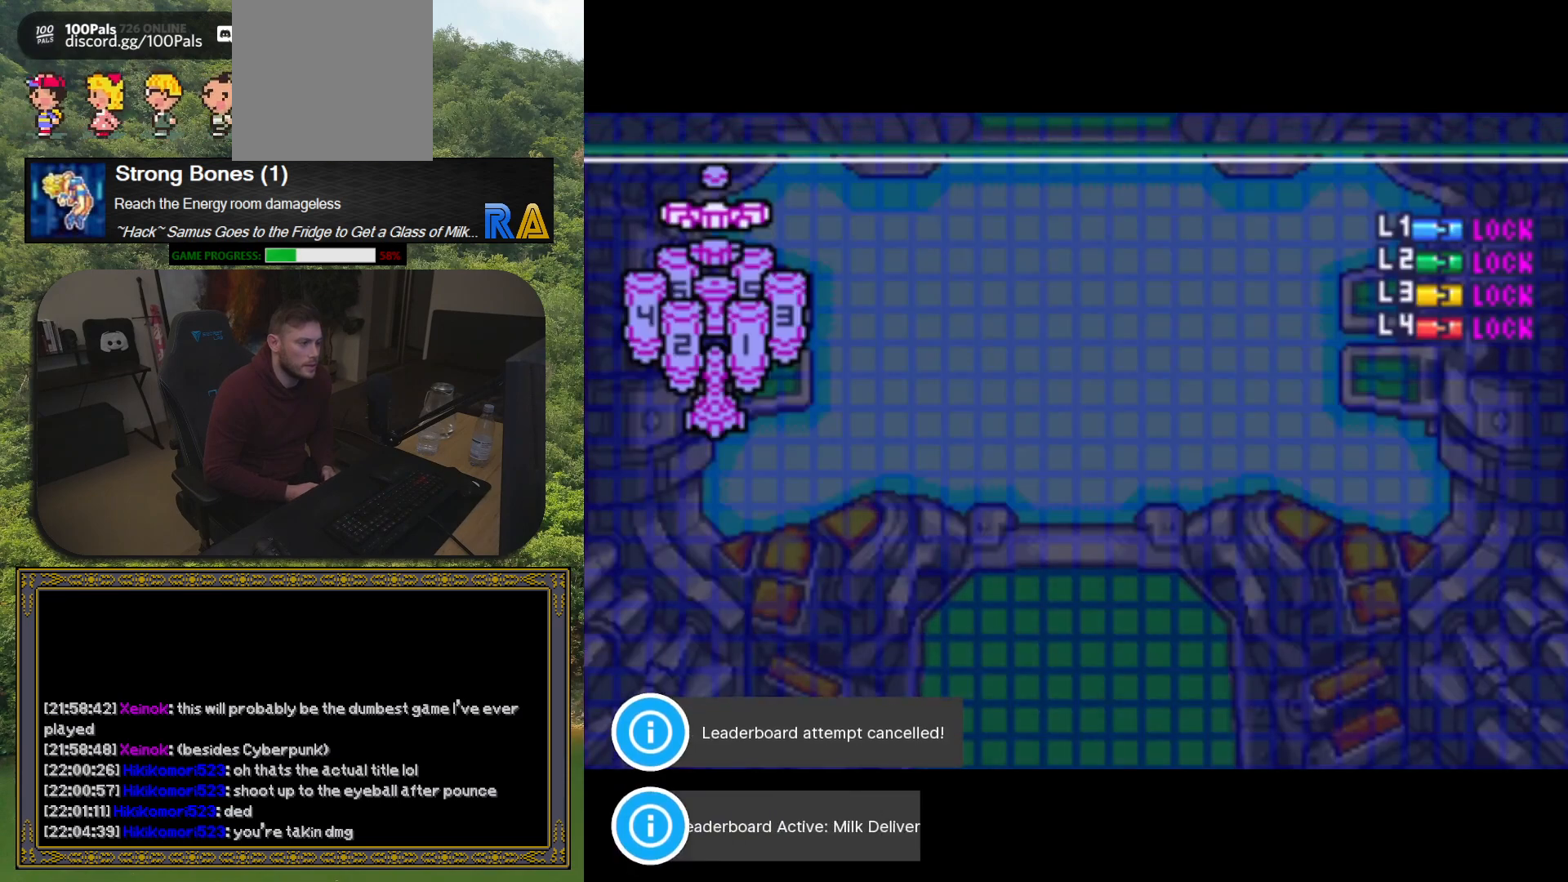
{"buttons": ["R1"], "button_events": [[100, "START", "down"], [283, "START", "up"], [383, "R1", "down"]]}